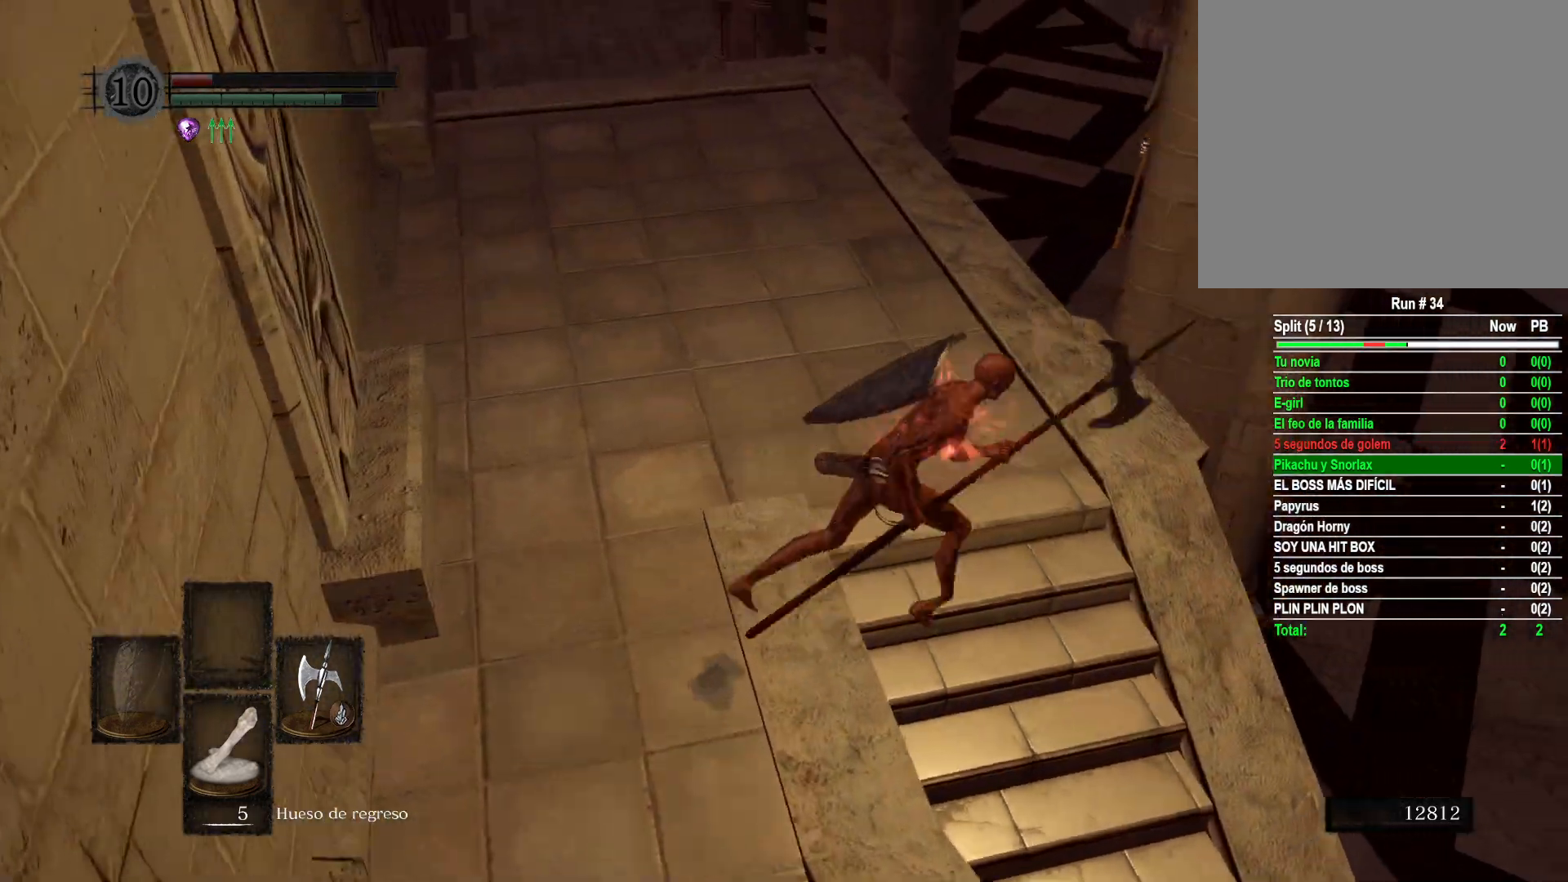
Gameplay with a controller (Xbox layout); each line is a JSON object with the inputs held at the frame after it. "events" lists button and stick changes between this image and that frame as [ms after this image, input, new state], when the widget could be followed in between.
{"buttons": ["B"], "left_stick": "right", "right_stick": "center", "events": []}
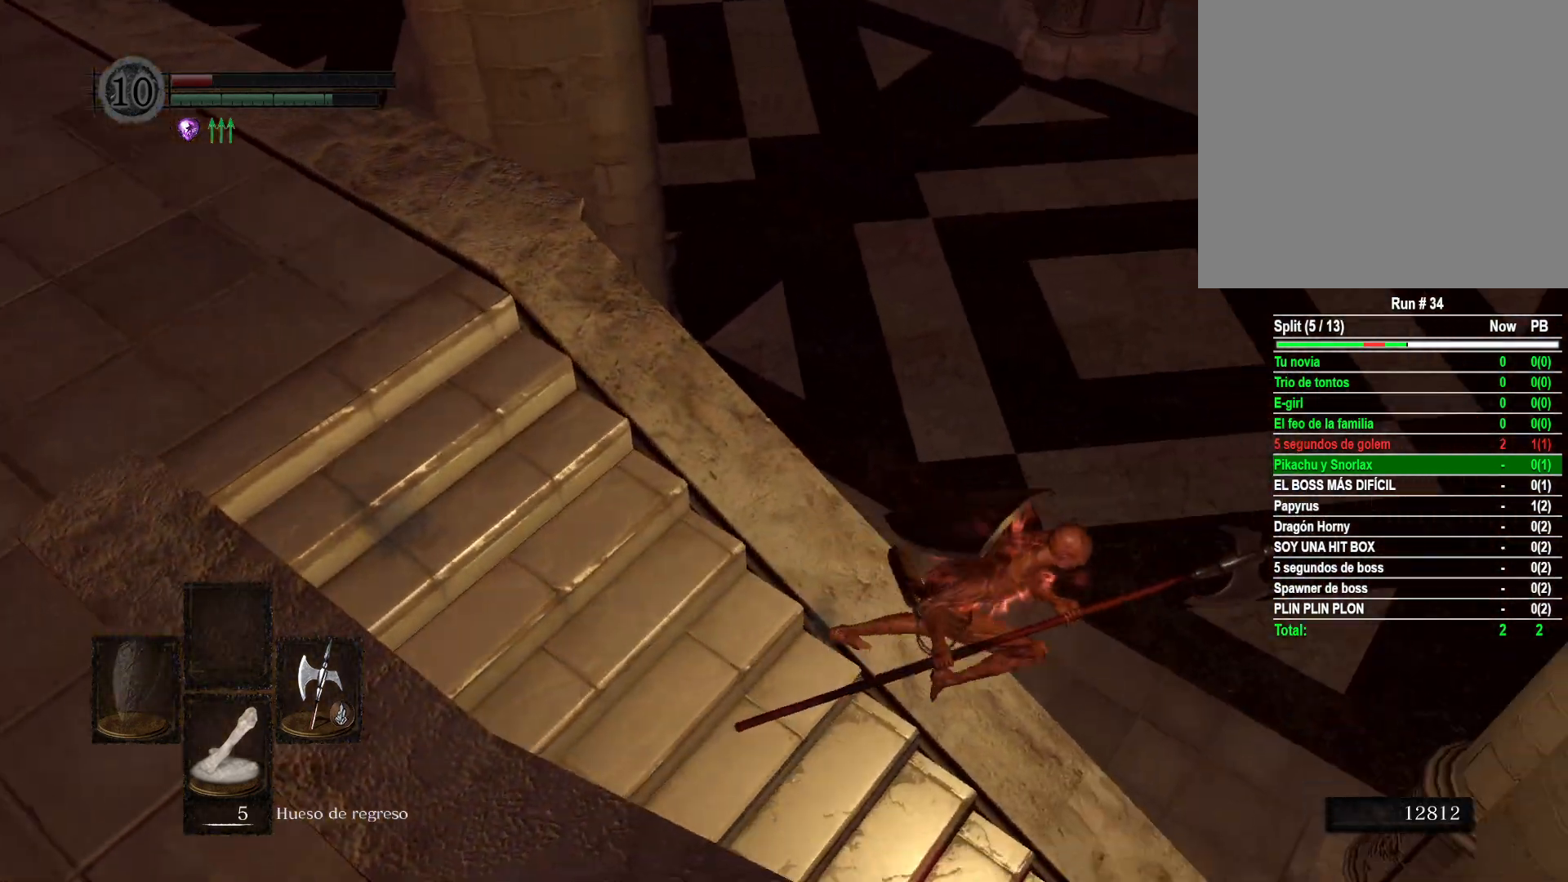
{"buttons": ["B"], "left_stick": "right", "right_stick": "center", "events": []}
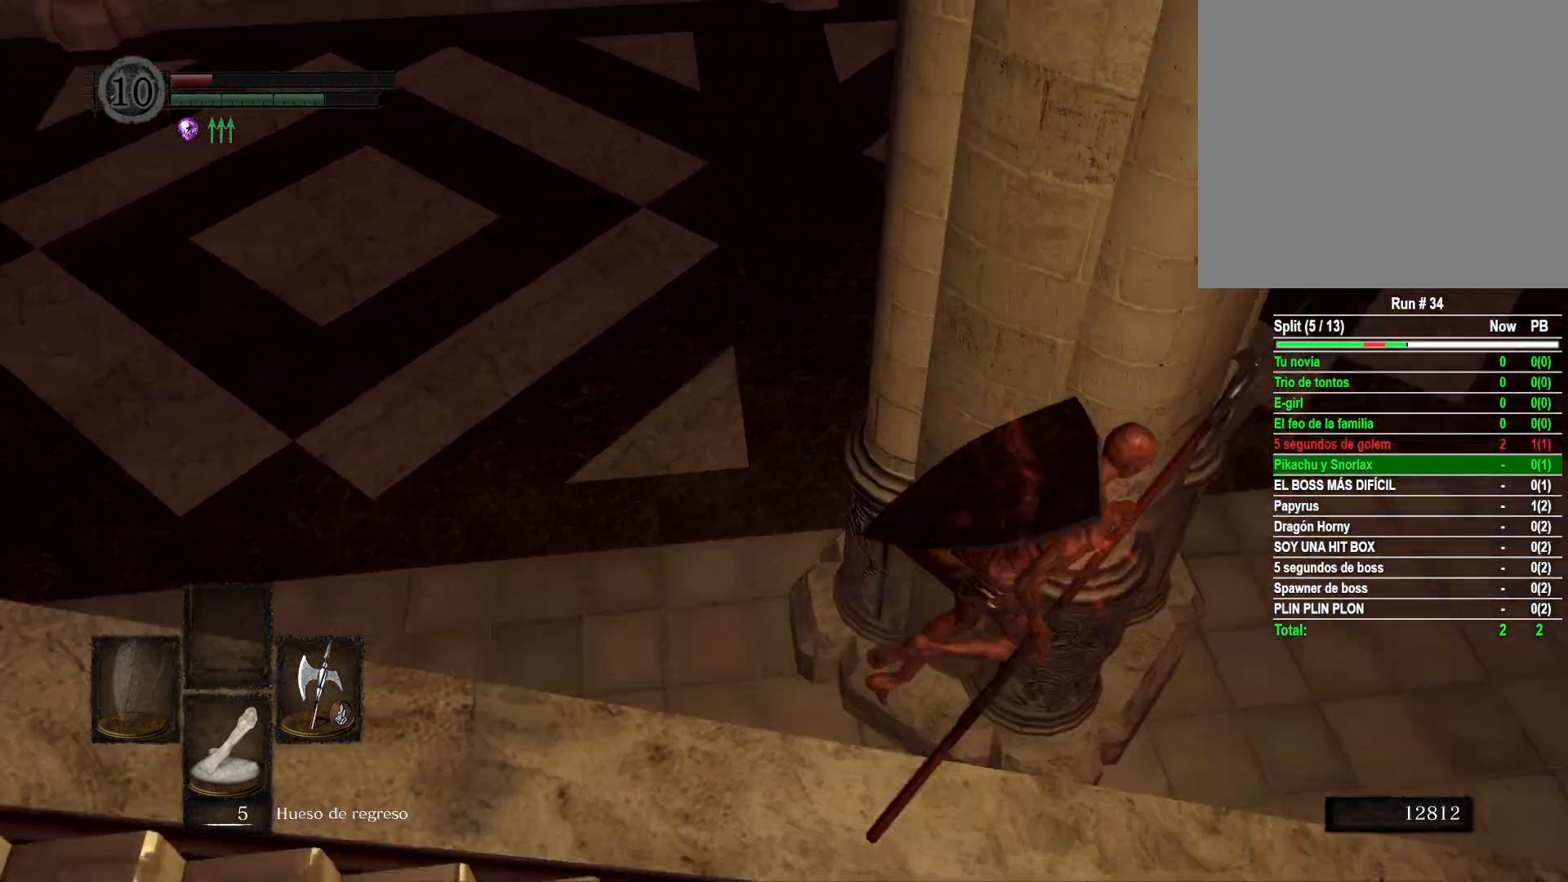
{"buttons": ["B"], "left_stick": "up-right", "right_stick": "center", "events": [[350, "left_stick", "up-right"]]}
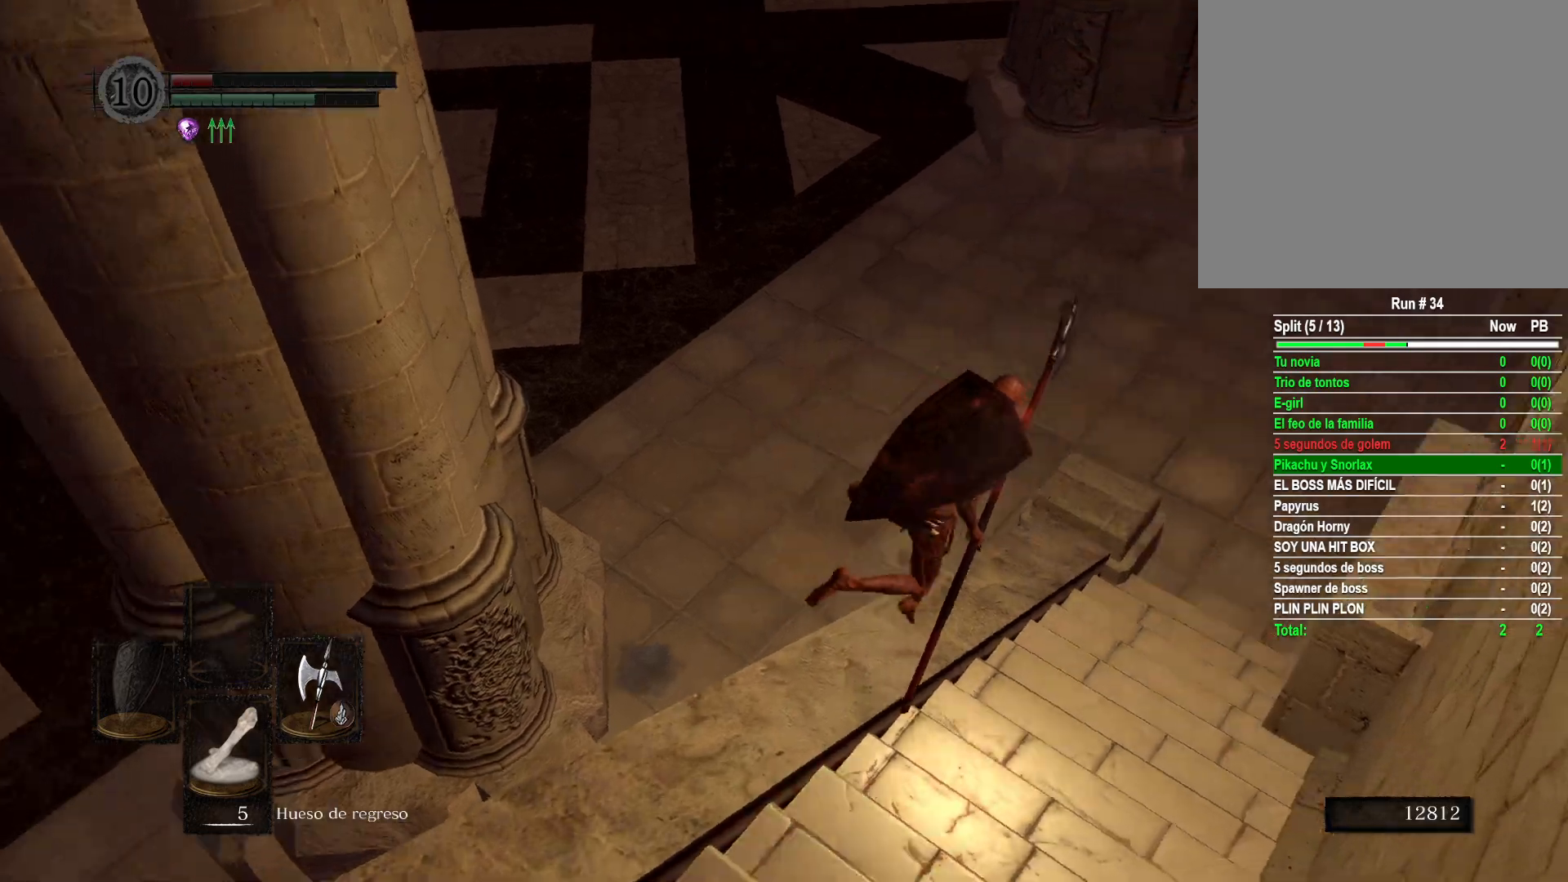
{"buttons": ["B"], "left_stick": "up", "right_stick": "center", "events": [[283, "left_stick", "up"]]}
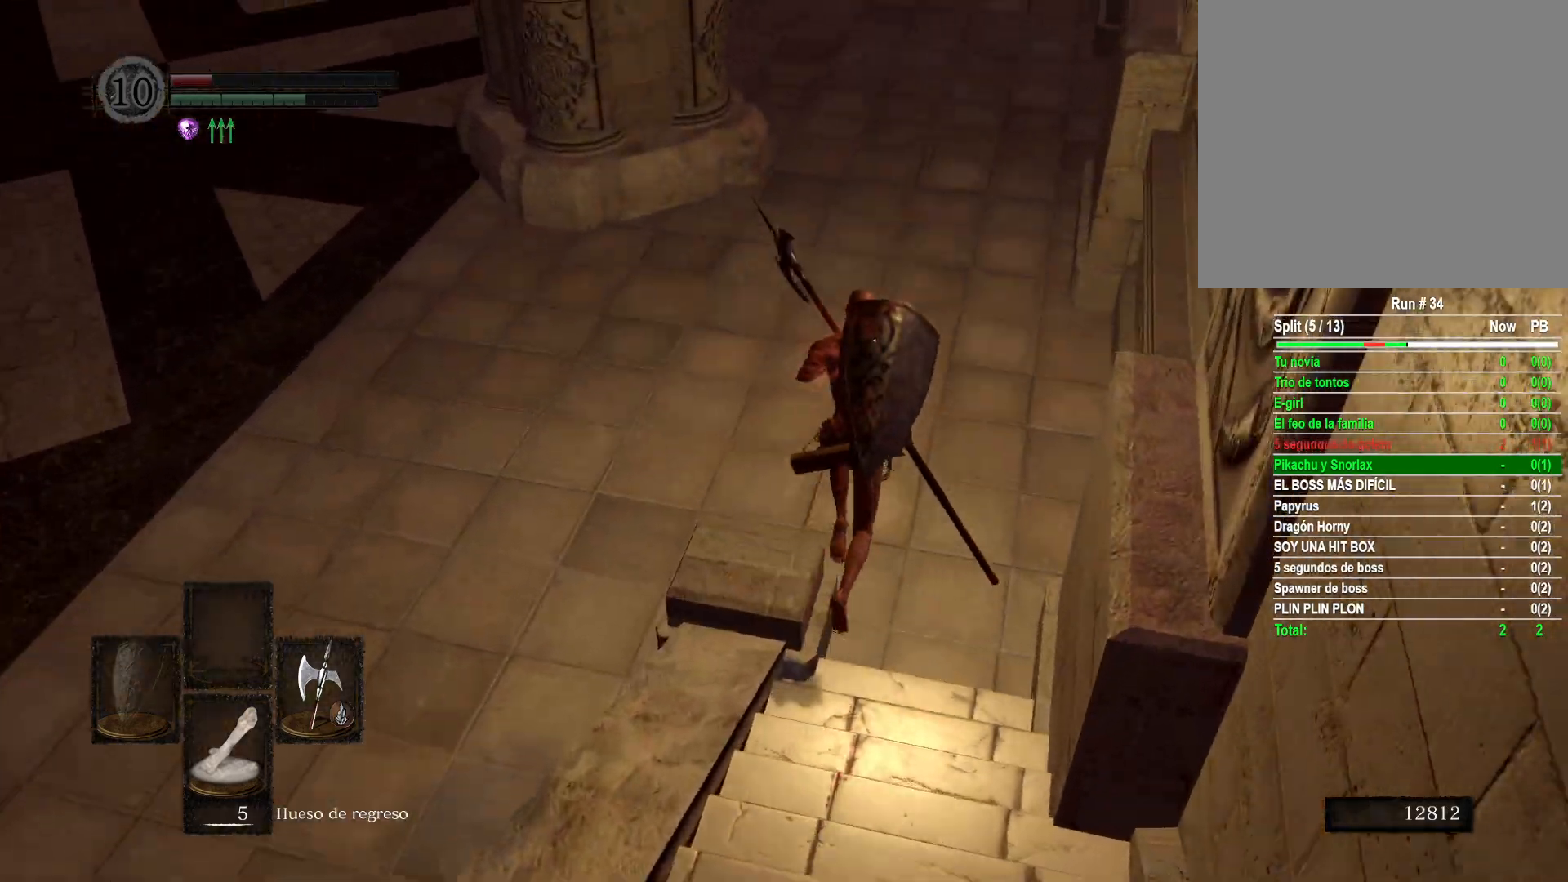
{"buttons": ["B"], "left_stick": "up", "right_stick": "center", "events": []}
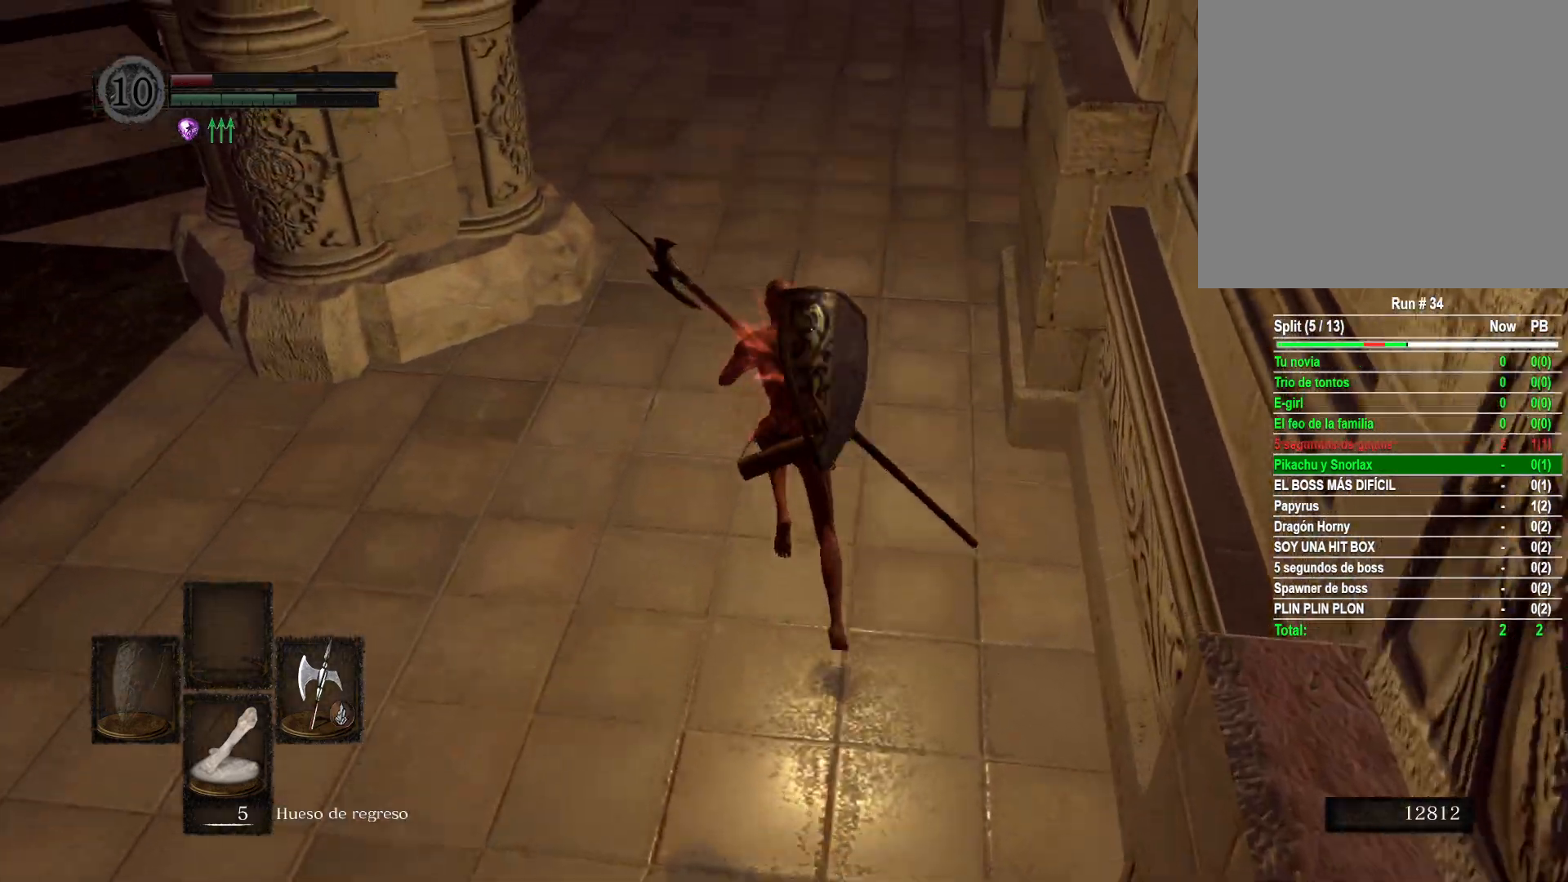
{"buttons": ["B"], "left_stick": "up", "right_stick": "center", "events": []}
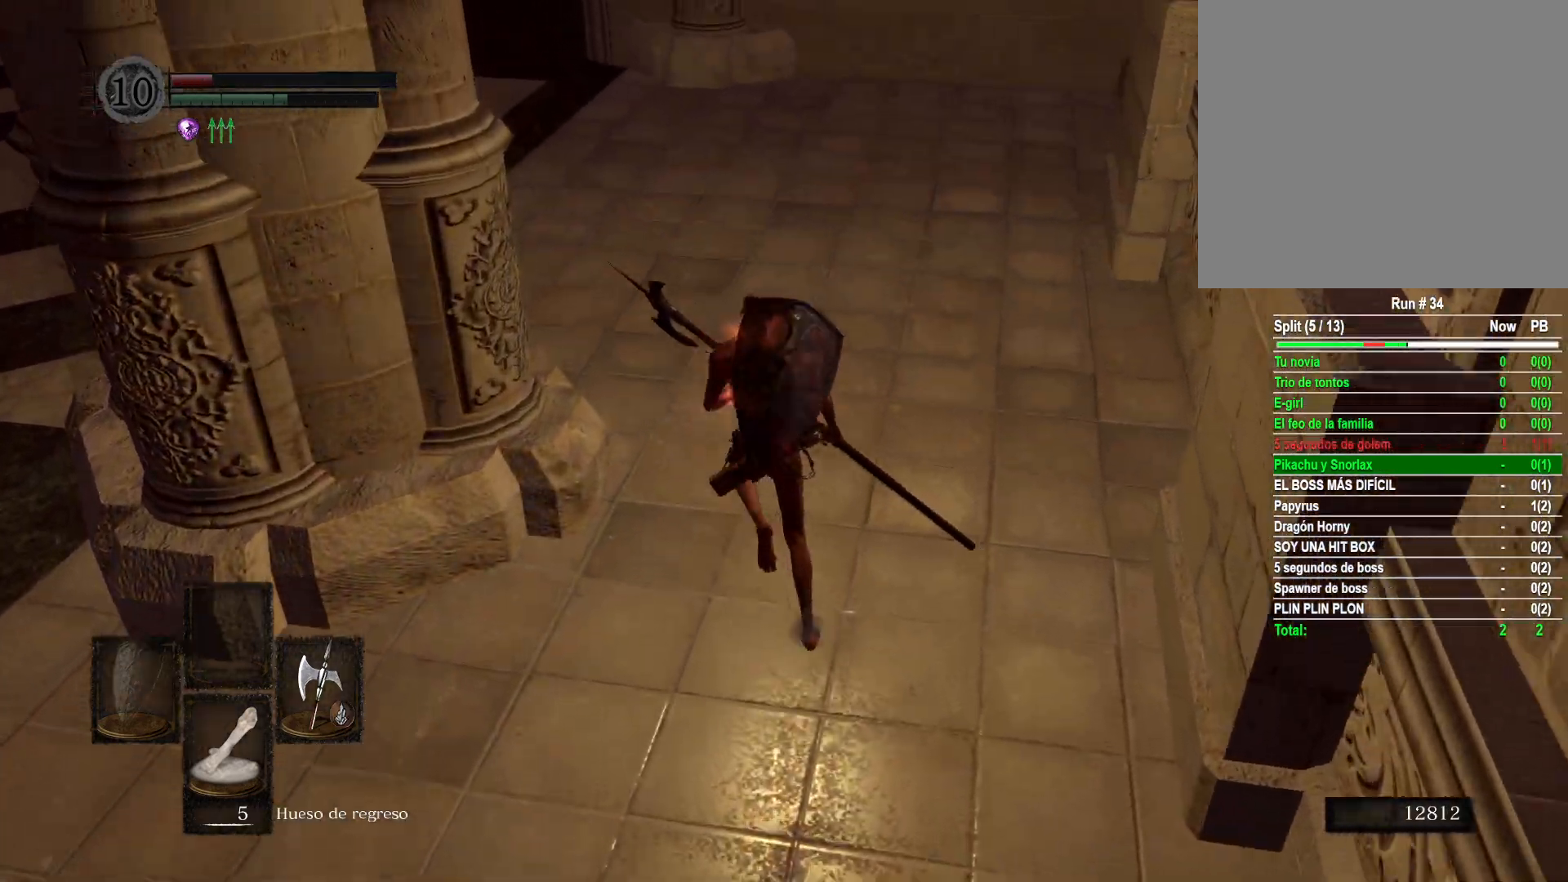
{"buttons": ["B"], "left_stick": "up", "right_stick": "center", "events": []}
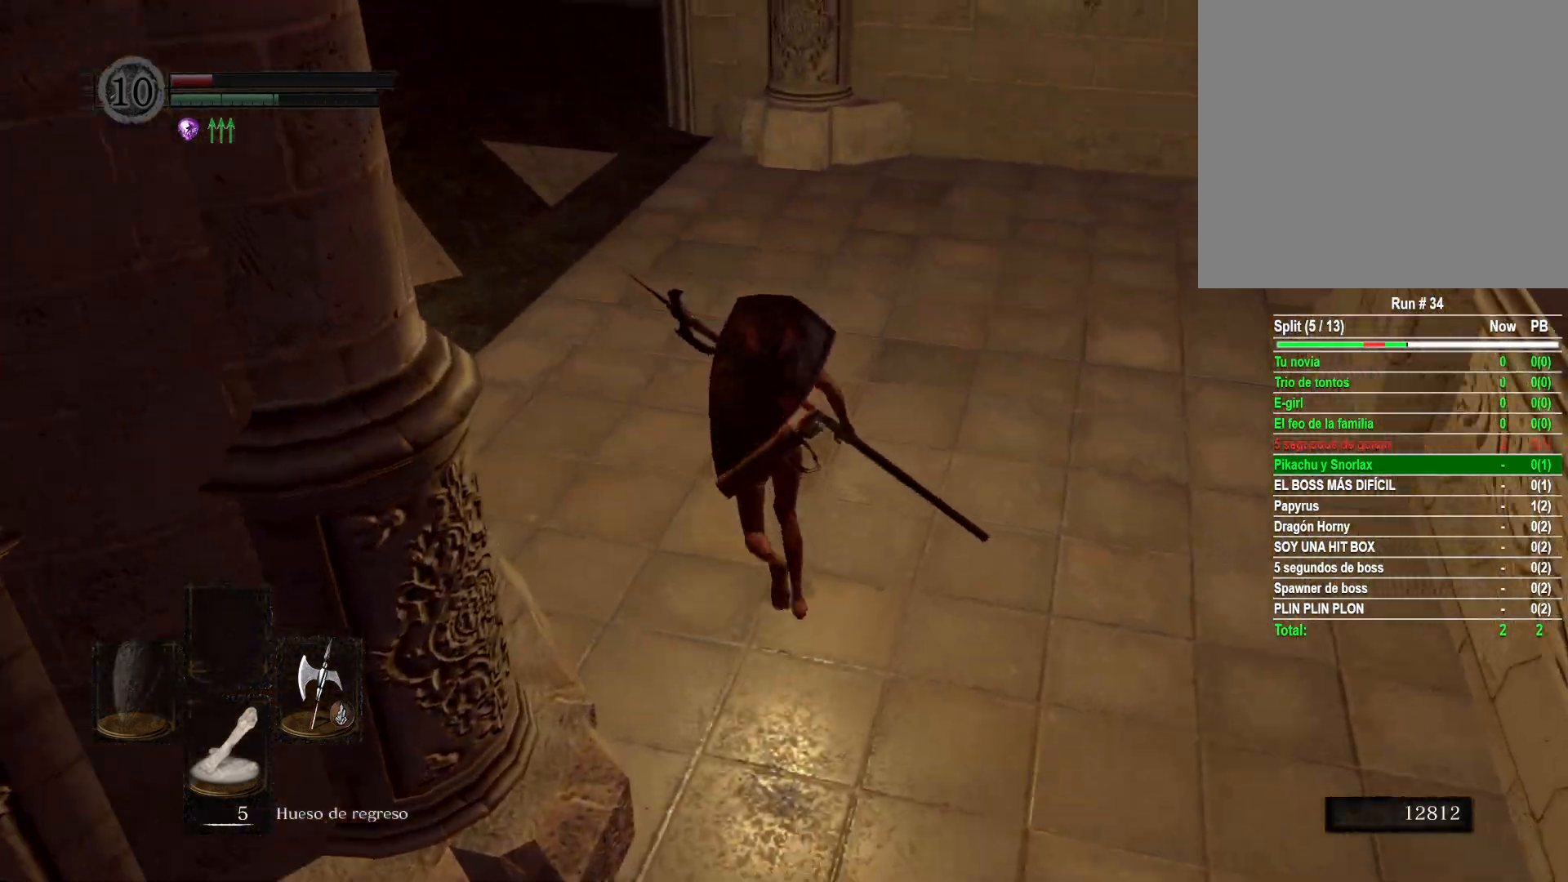
{"buttons": ["B"], "left_stick": "up", "right_stick": "center", "events": []}
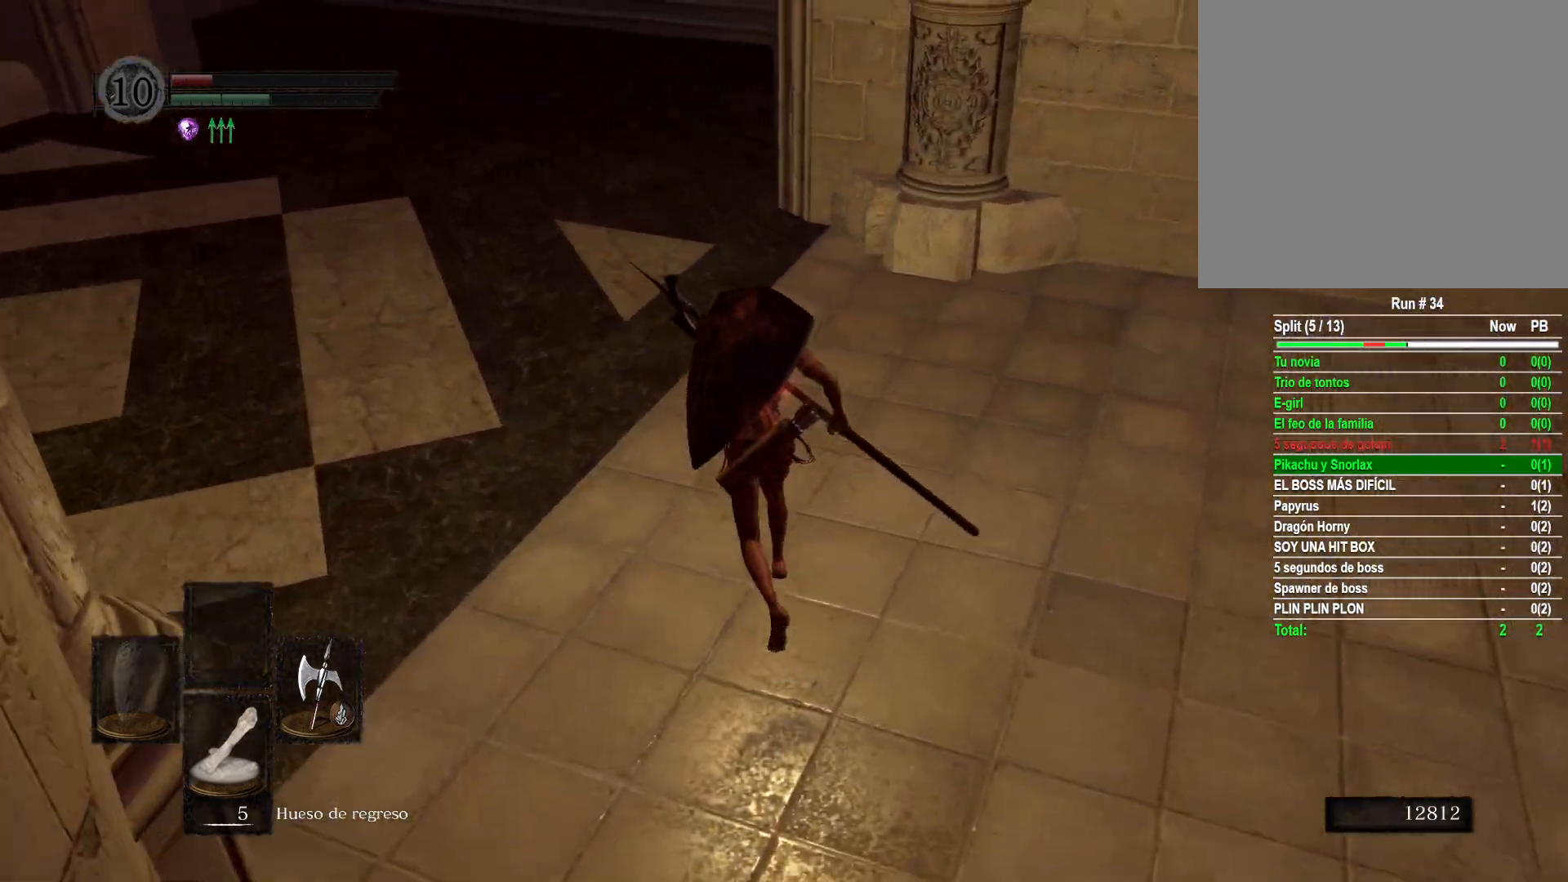
{"buttons": ["B"], "left_stick": "up", "right_stick": "center", "events": []}
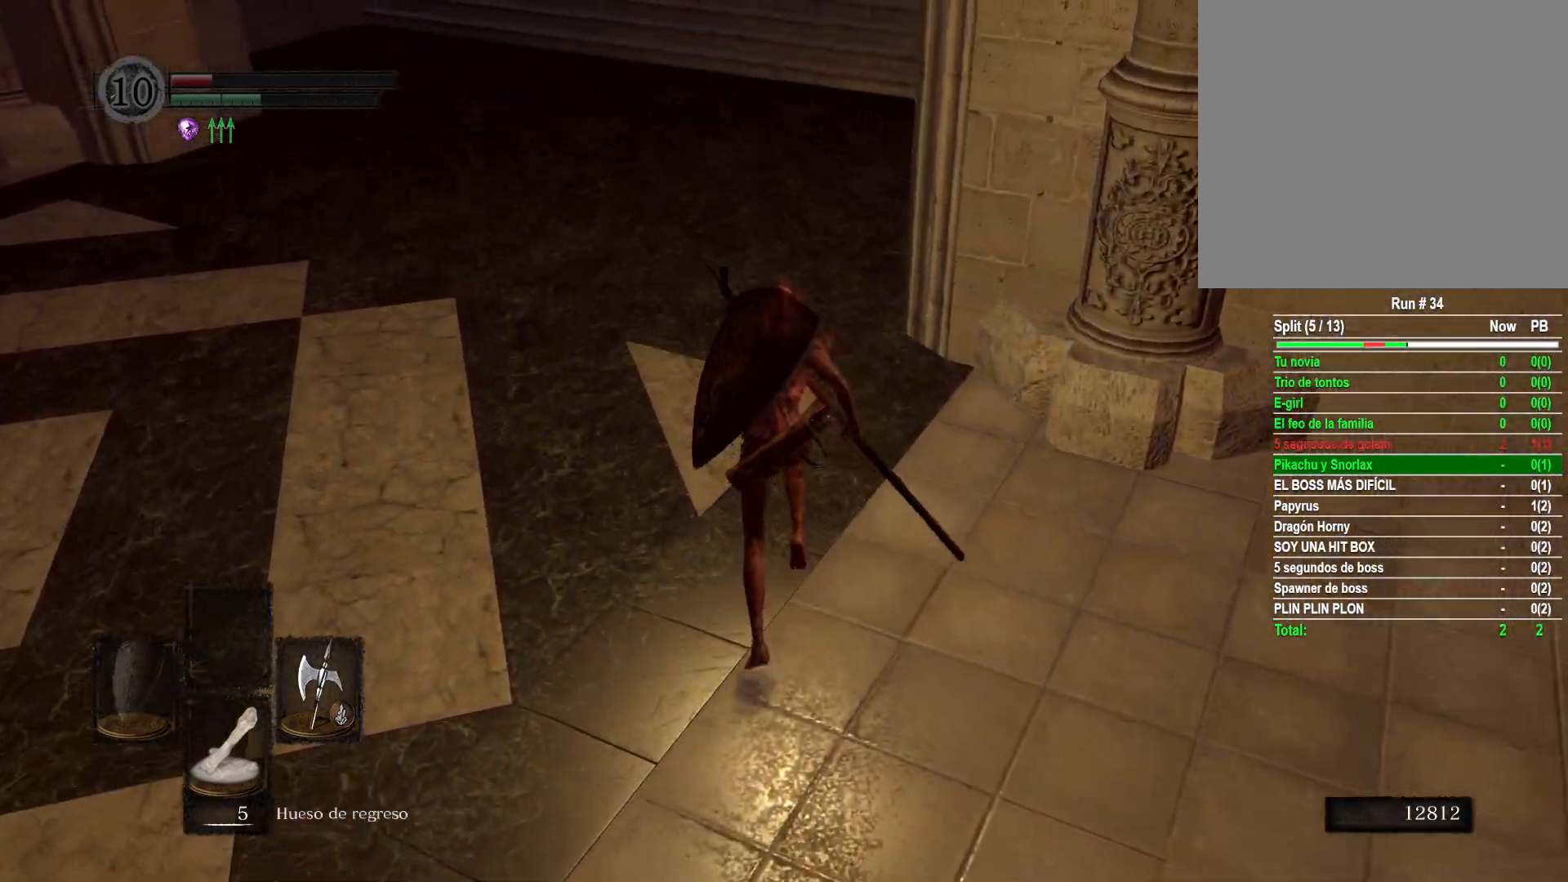
{"buttons": ["B"], "left_stick": "up", "right_stick": "center", "events": []}
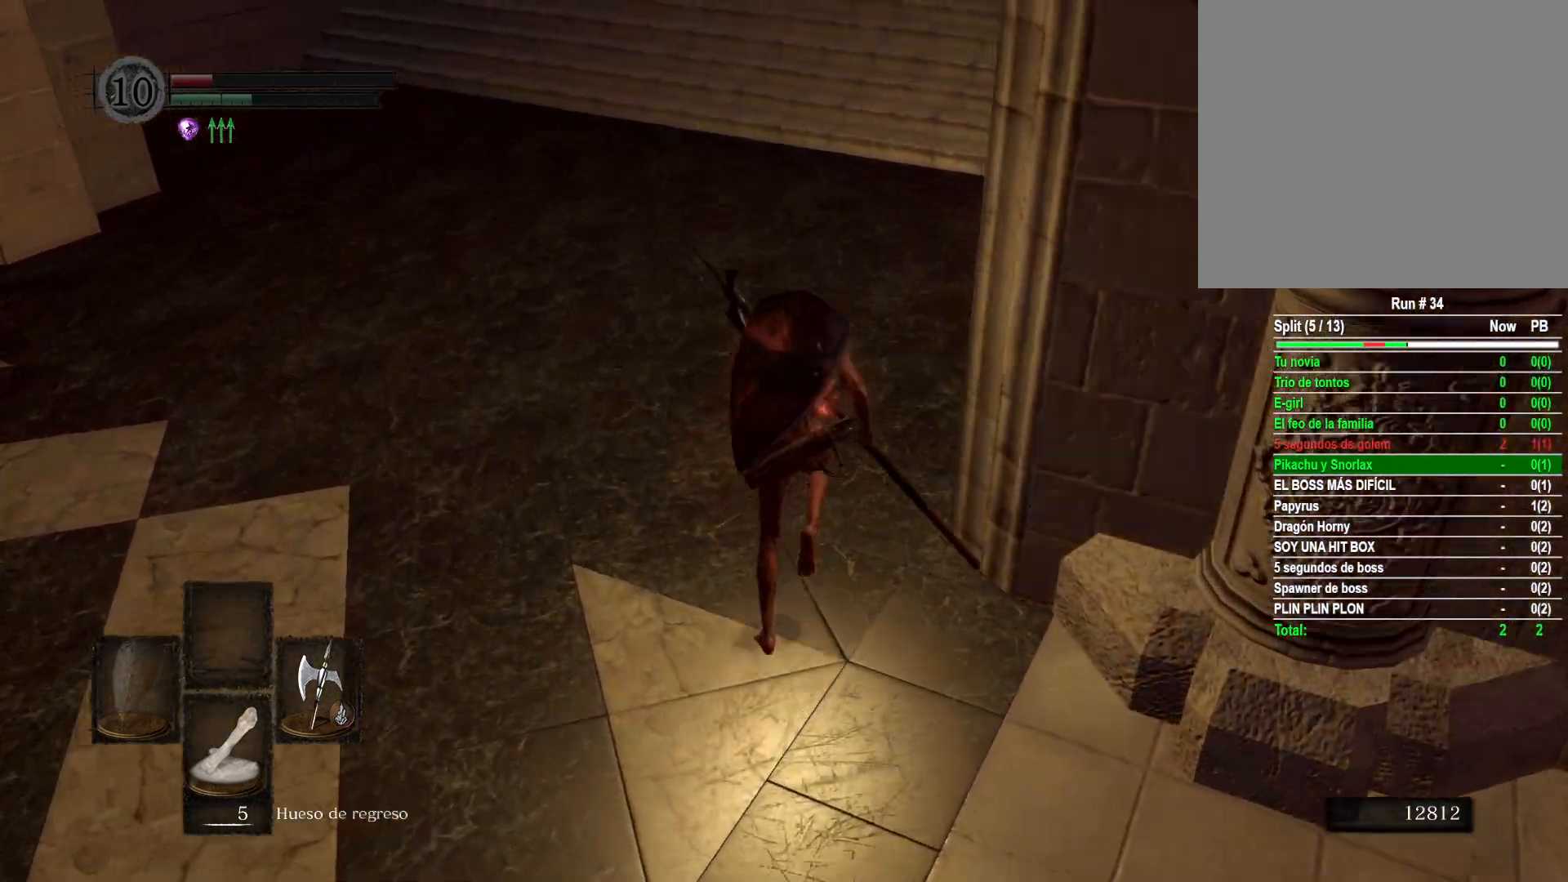
{"buttons": ["B"], "left_stick": "up", "right_stick": "center", "events": []}
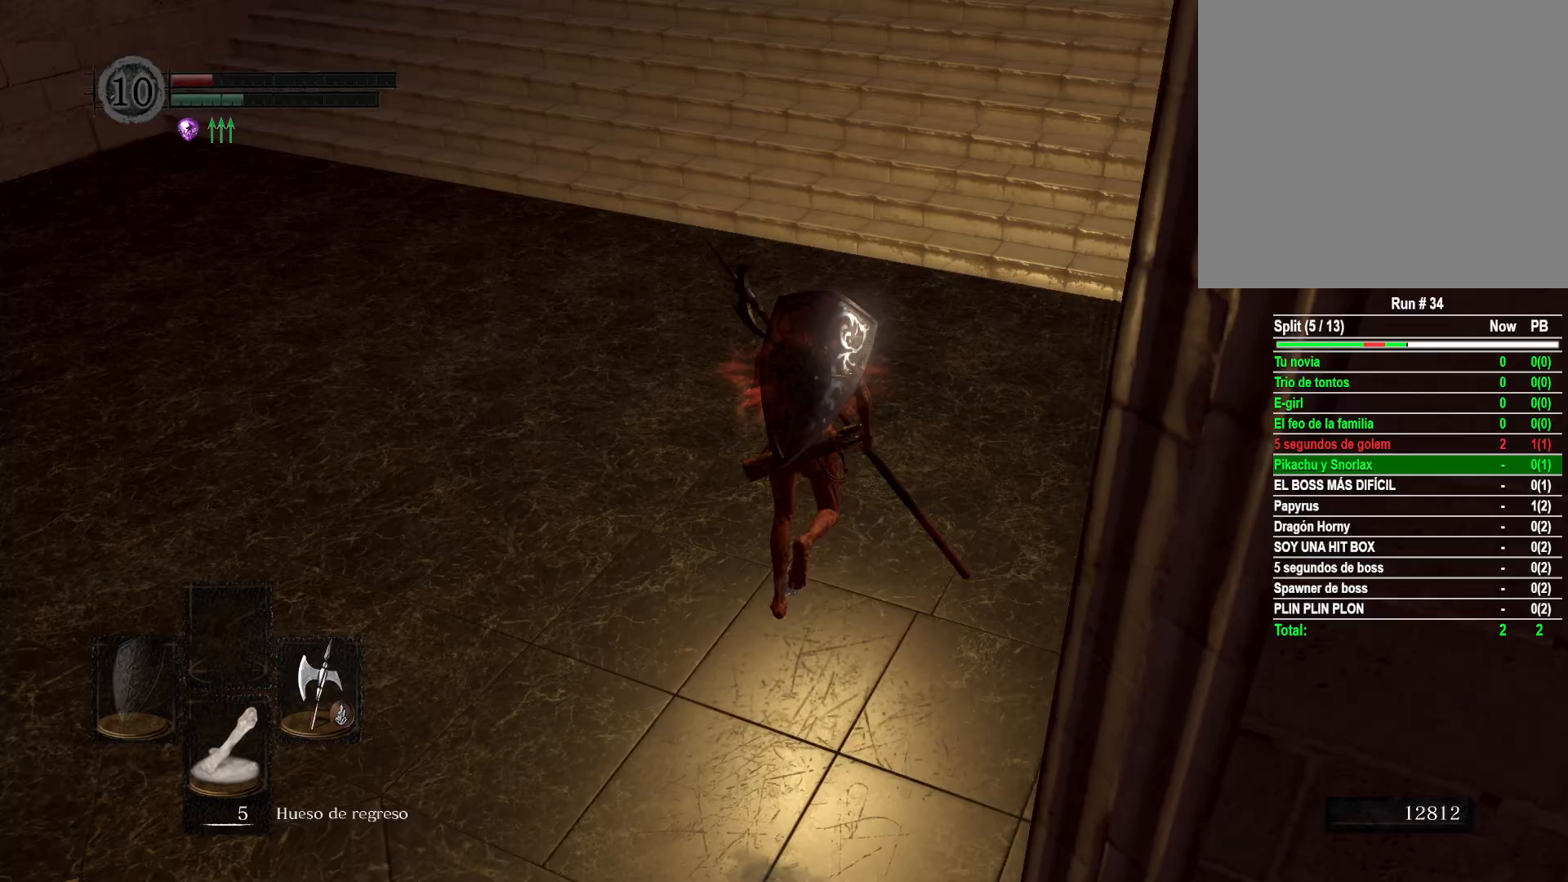
{"buttons": ["B"], "left_stick": "up", "right_stick": "center", "events": []}
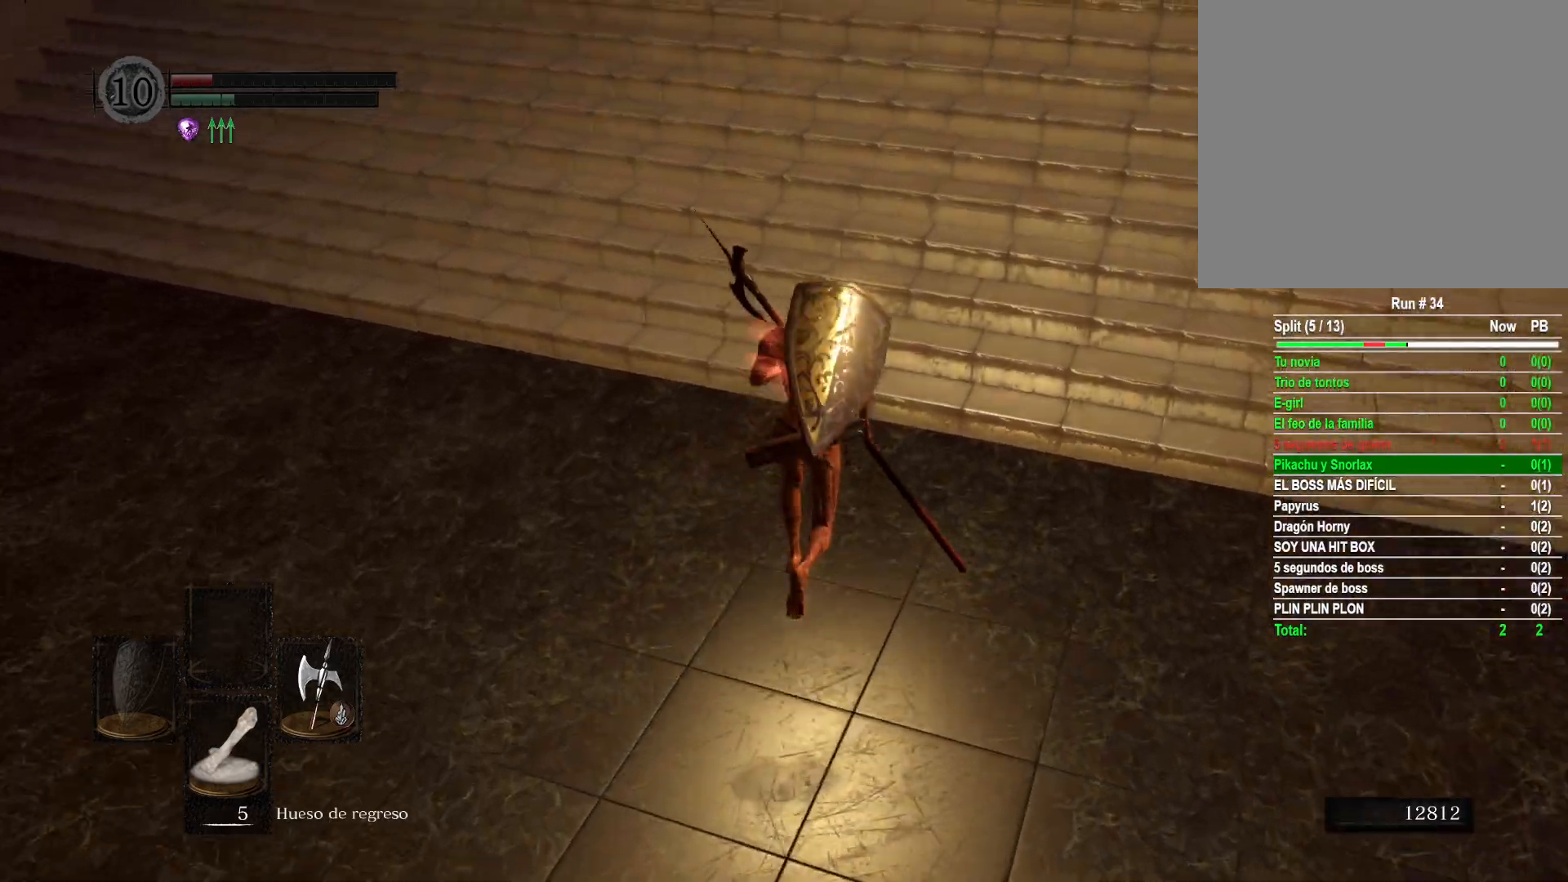
{"buttons": ["B"], "left_stick": "up", "right_stick": "center", "events": []}
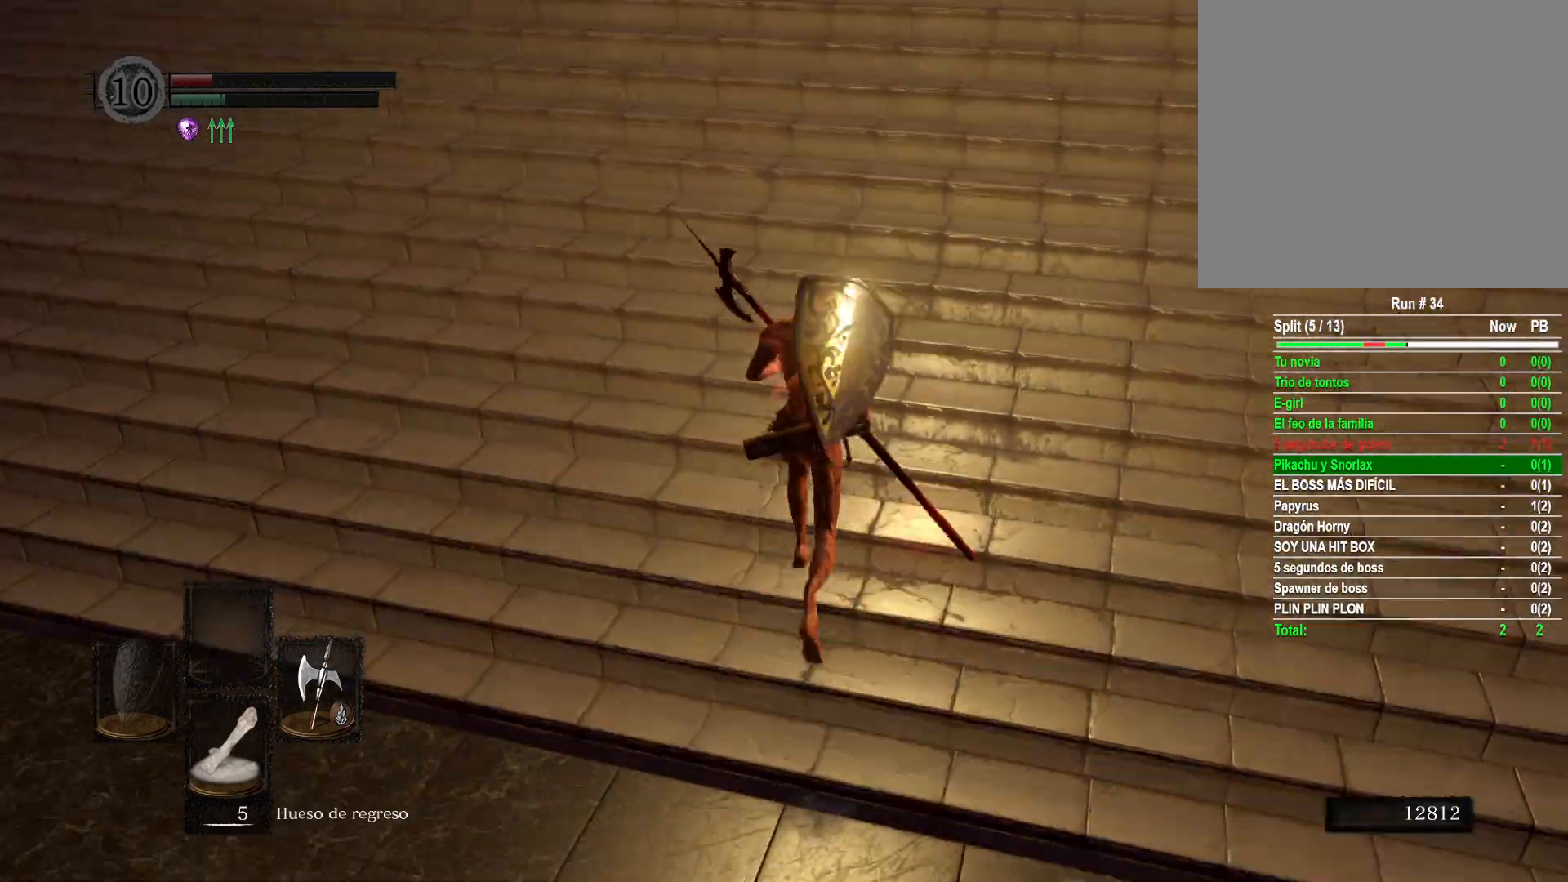
{"buttons": ["B"], "left_stick": "up", "right_stick": "center", "events": []}
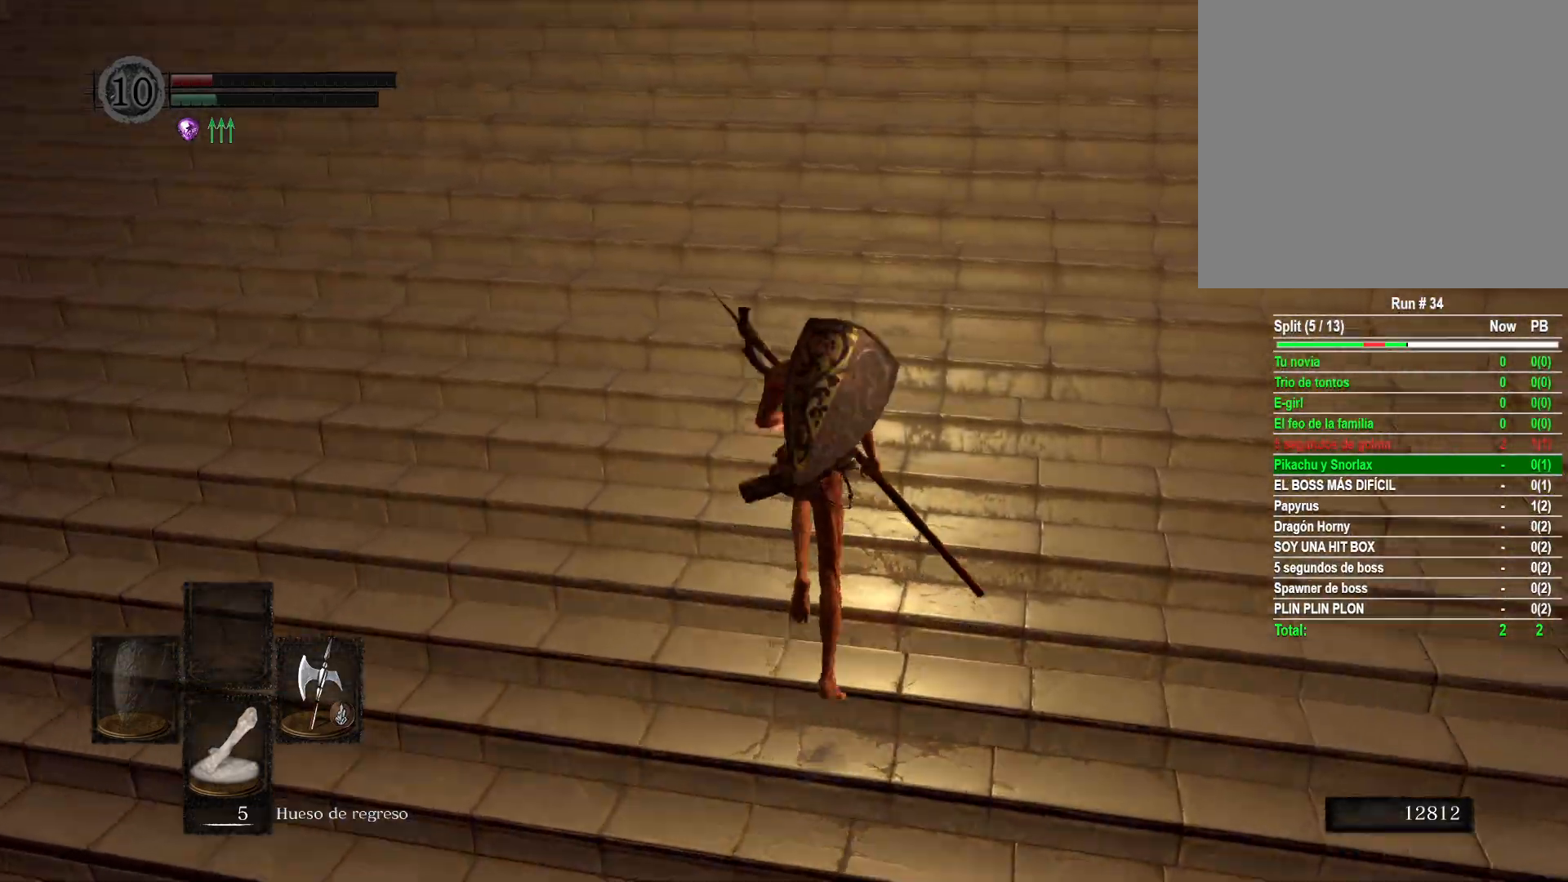
{"buttons": ["B"], "left_stick": "up", "right_stick": "center", "events": []}
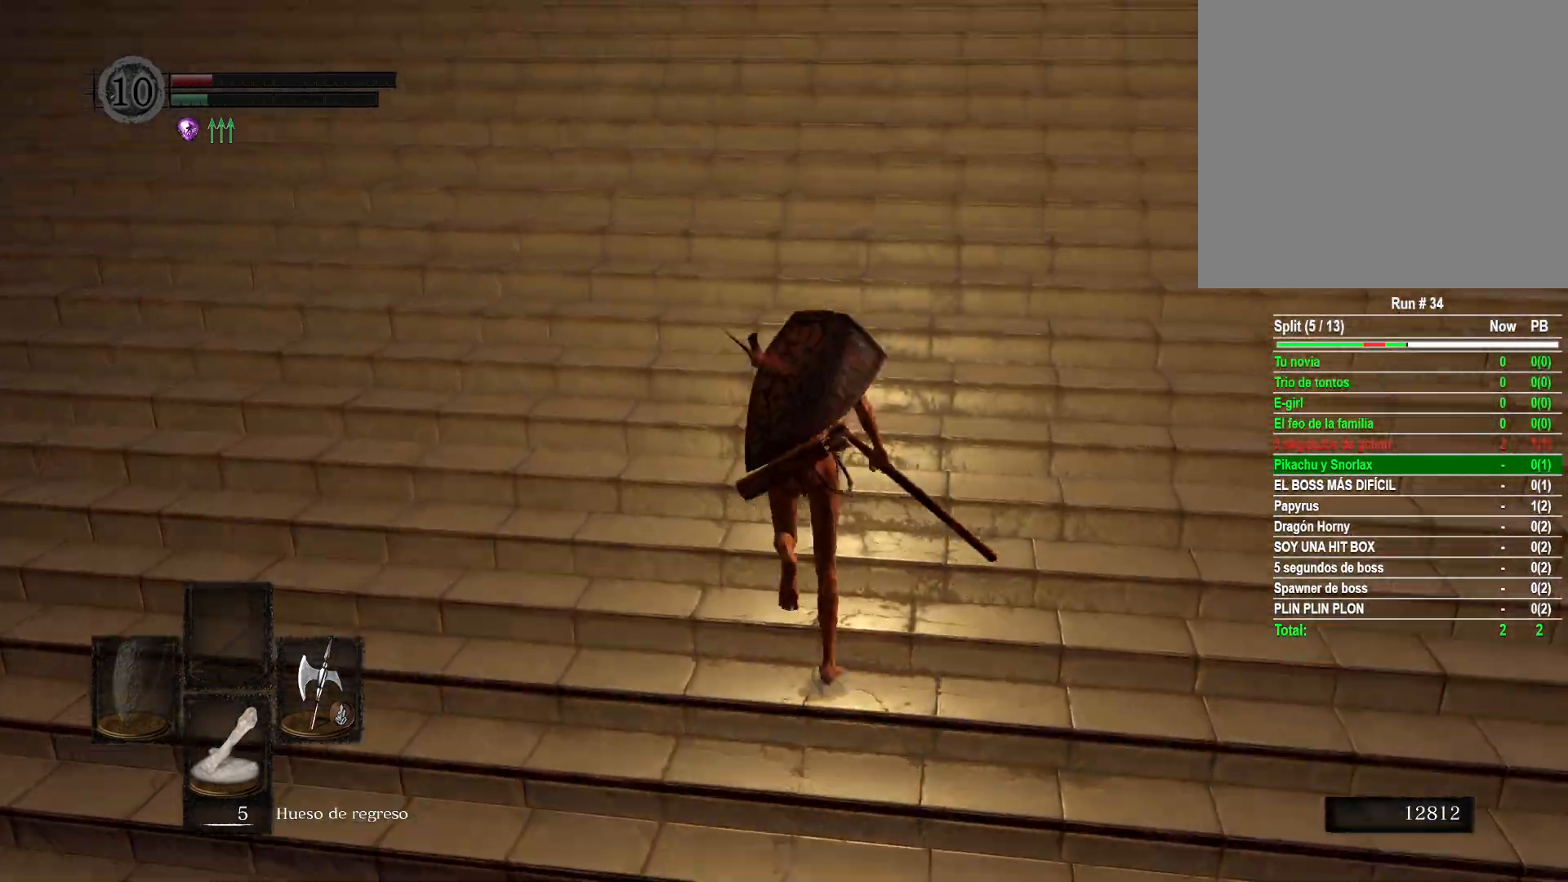
{"buttons": ["B"], "left_stick": "up", "right_stick": "center", "events": []}
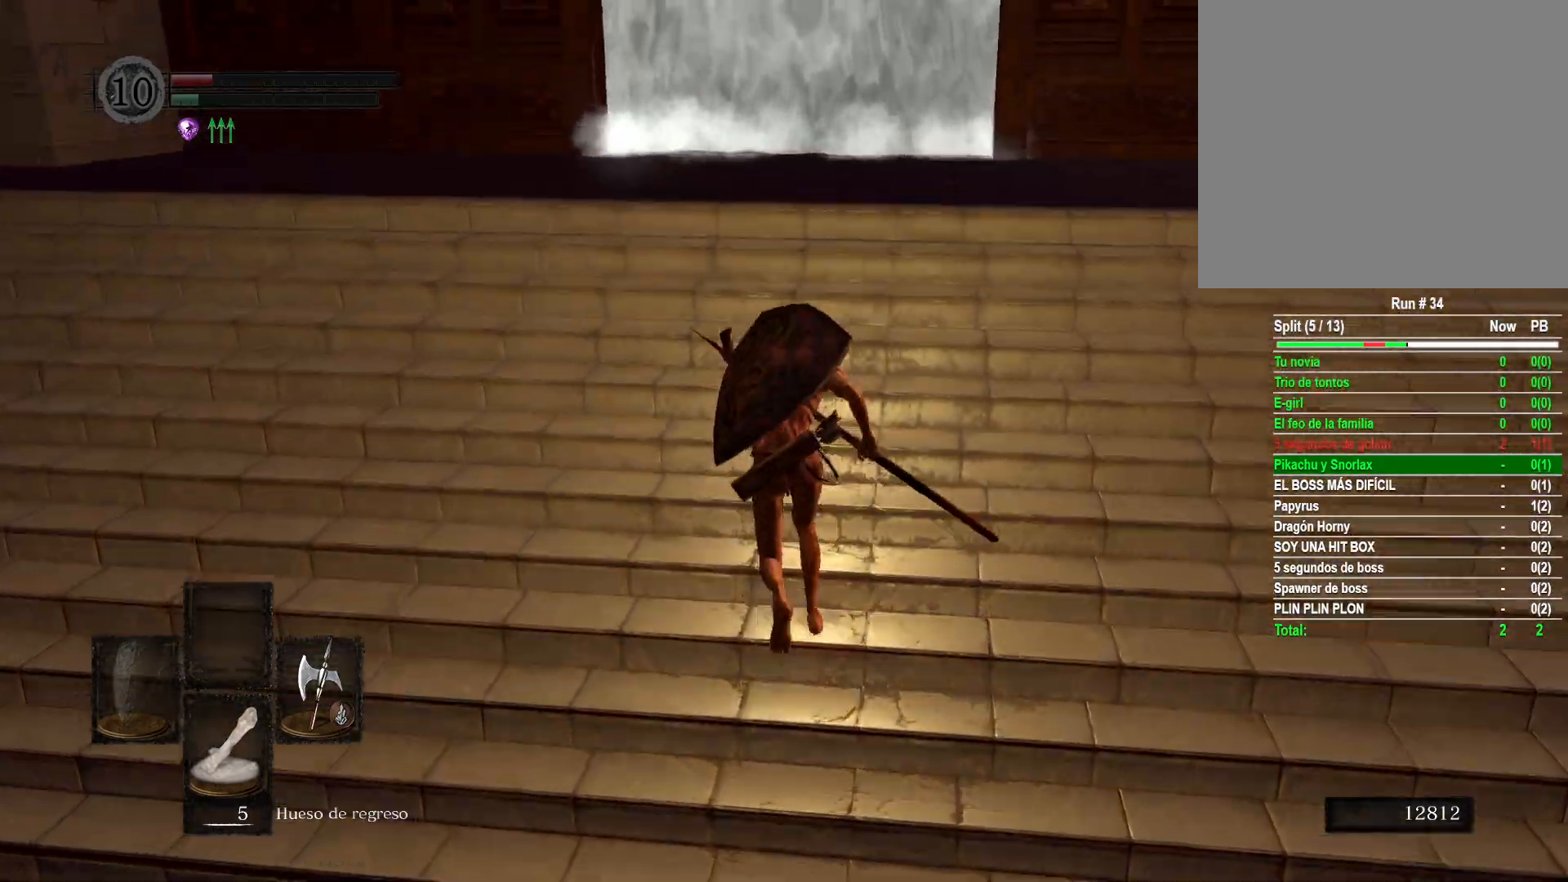
{"buttons": [], "left_stick": "up", "right_stick": "center", "events": [[417, "B", "up"]]}
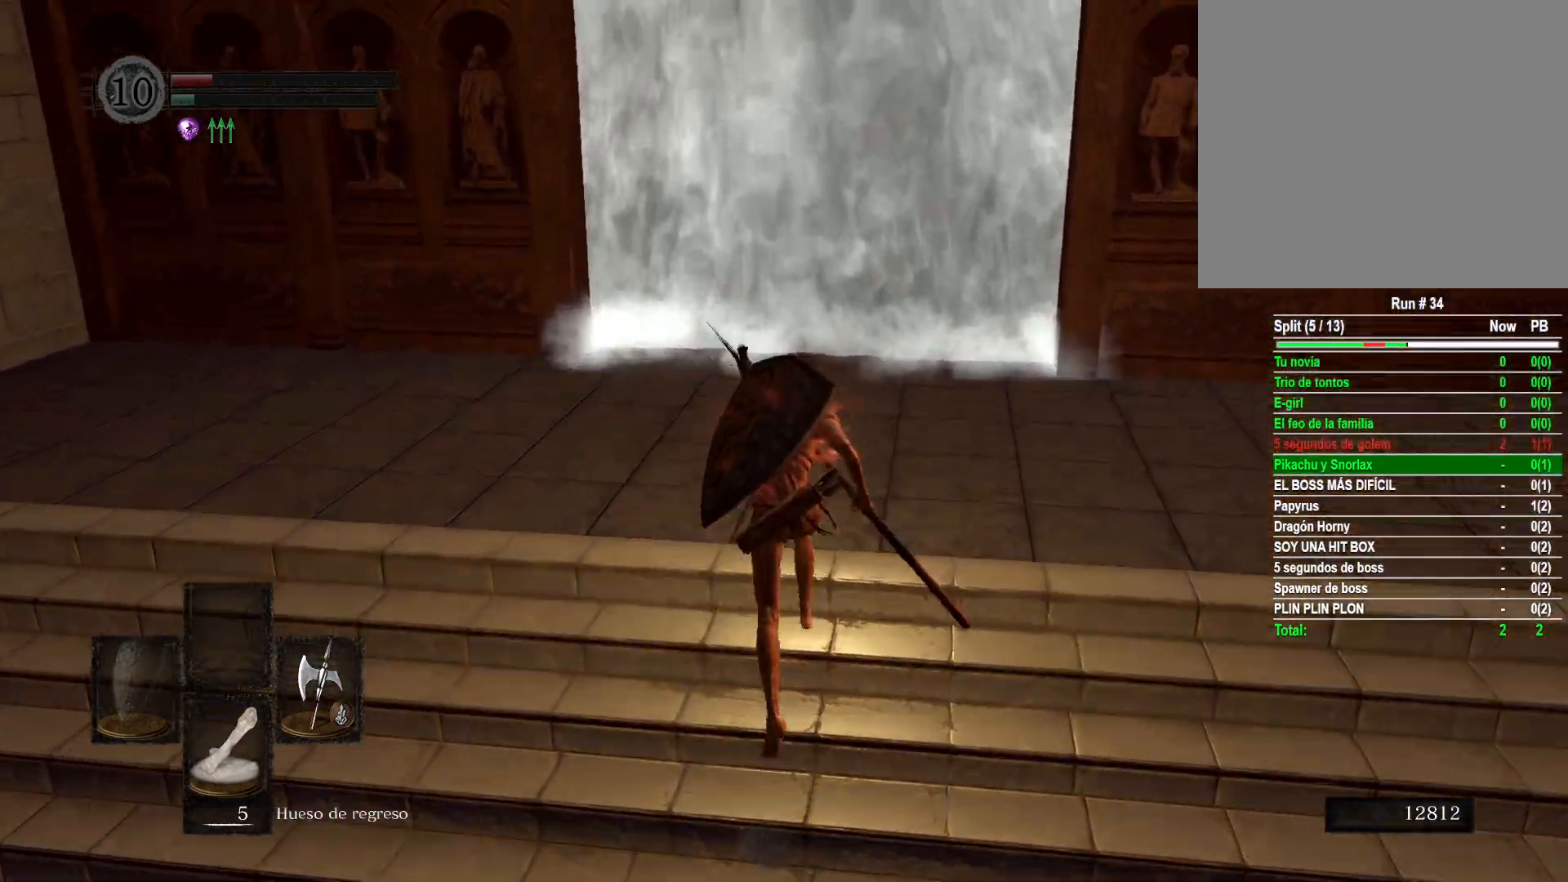
{"buttons": [], "left_stick": "up-right", "right_stick": "left", "events": [[283, "left_stick", "up-right"], [283, "right_stick", "left"]]}
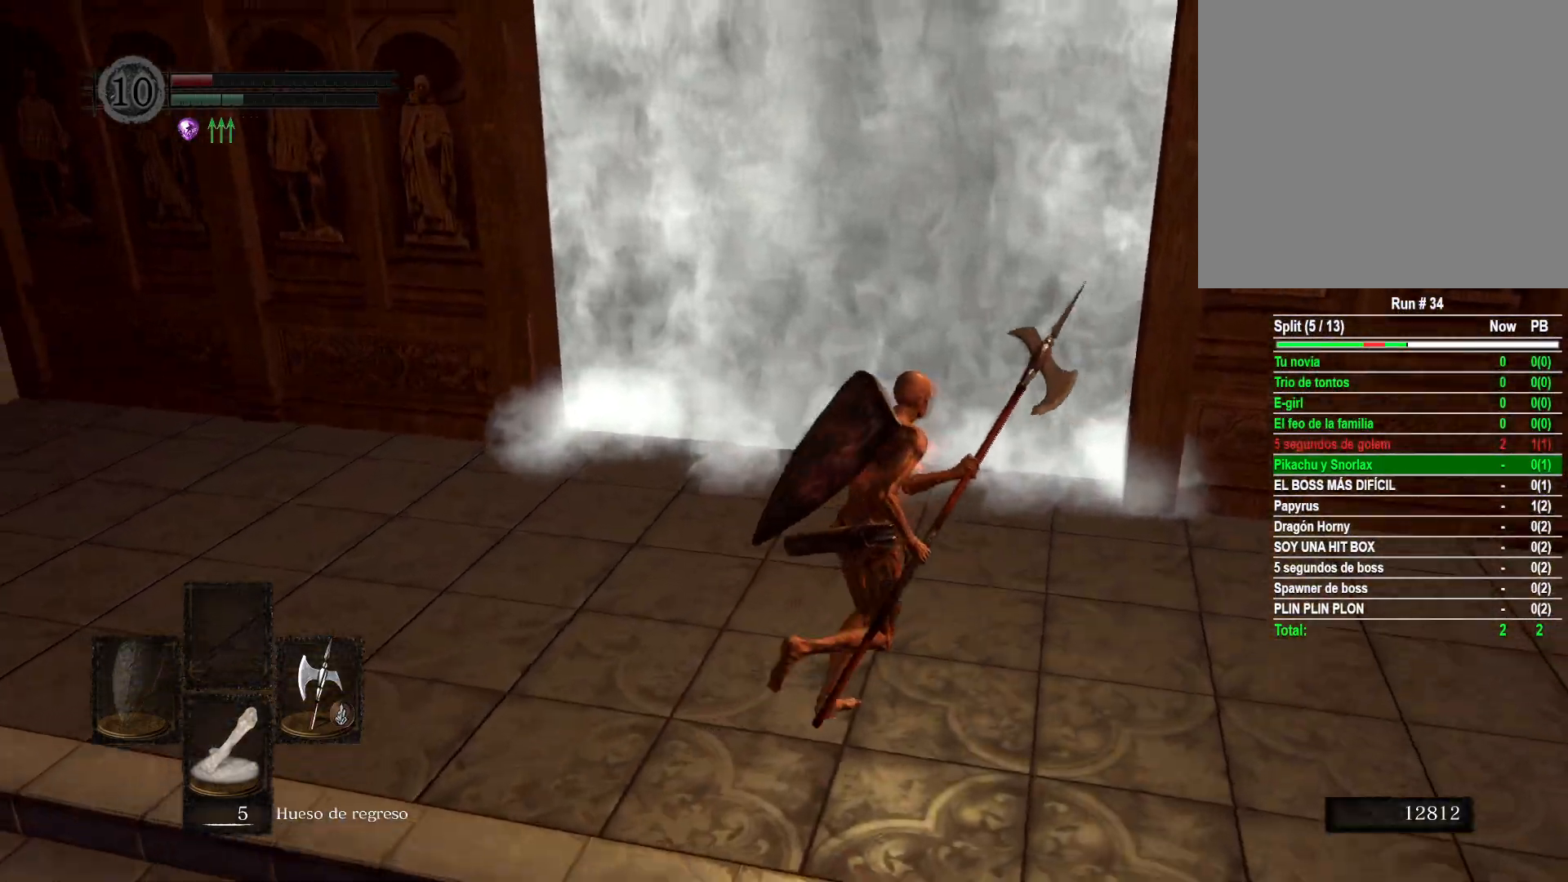
{"buttons": [], "left_stick": "left", "right_stick": "left", "events": [[17, "right_stick", "center"], [50, "left_stick", "center"], [133, "right_stick", "up-left"], [333, "right_stick", "center"], [367, "left_stick", "left"], [433, "right_stick", "left"]]}
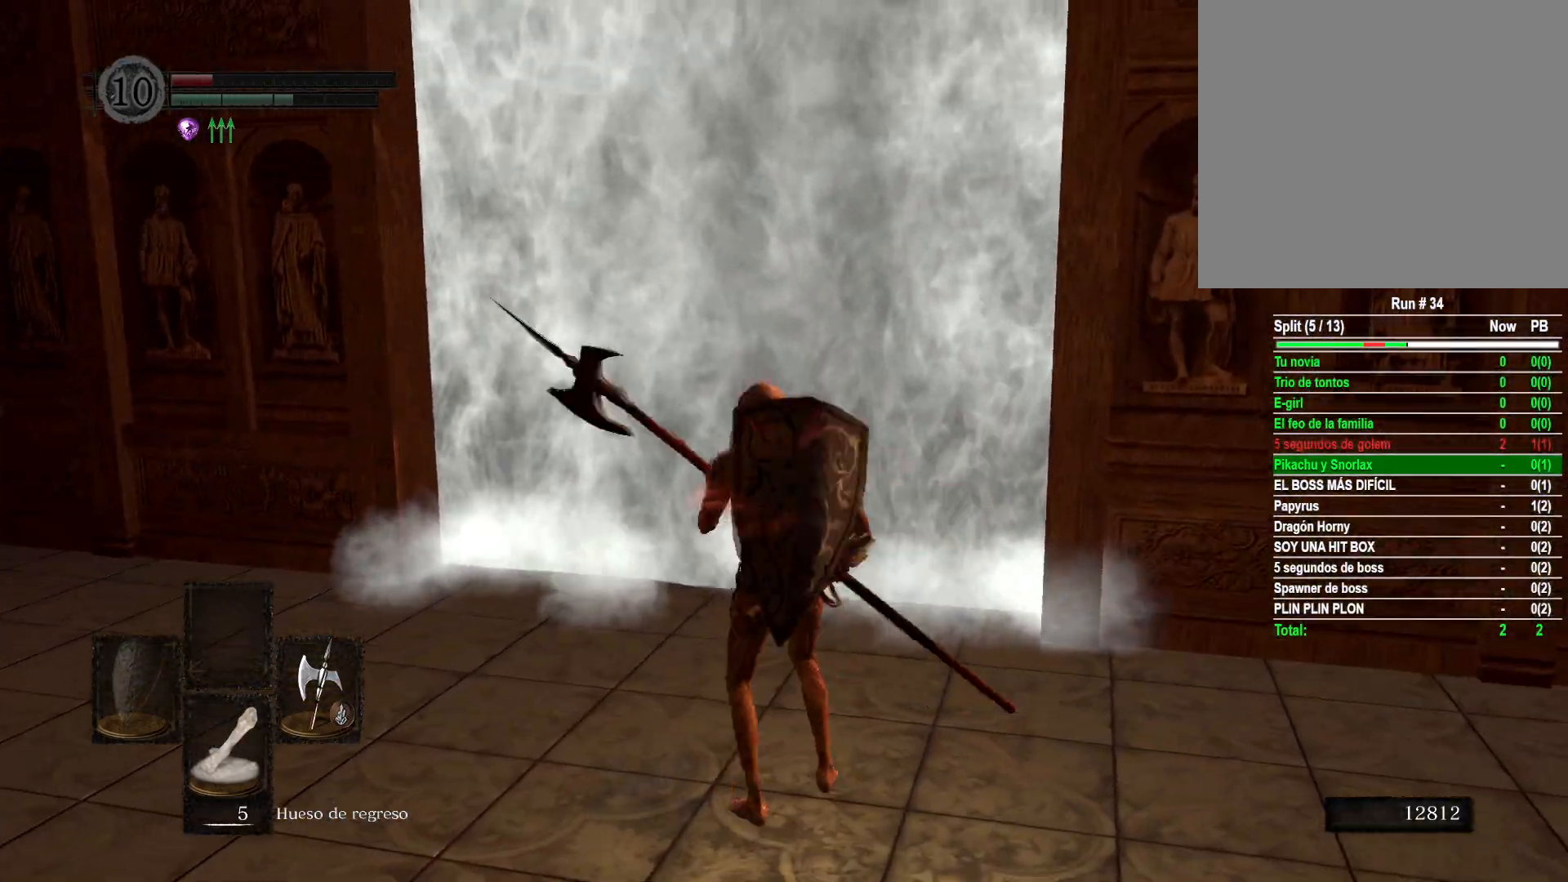
{"buttons": [], "left_stick": "up-left", "right_stick": "left", "events": [[33, "left_stick", "center"], [217, "right_stick", "center"], [350, "right_stick", "left"], [367, "left_stick", "up-left"]]}
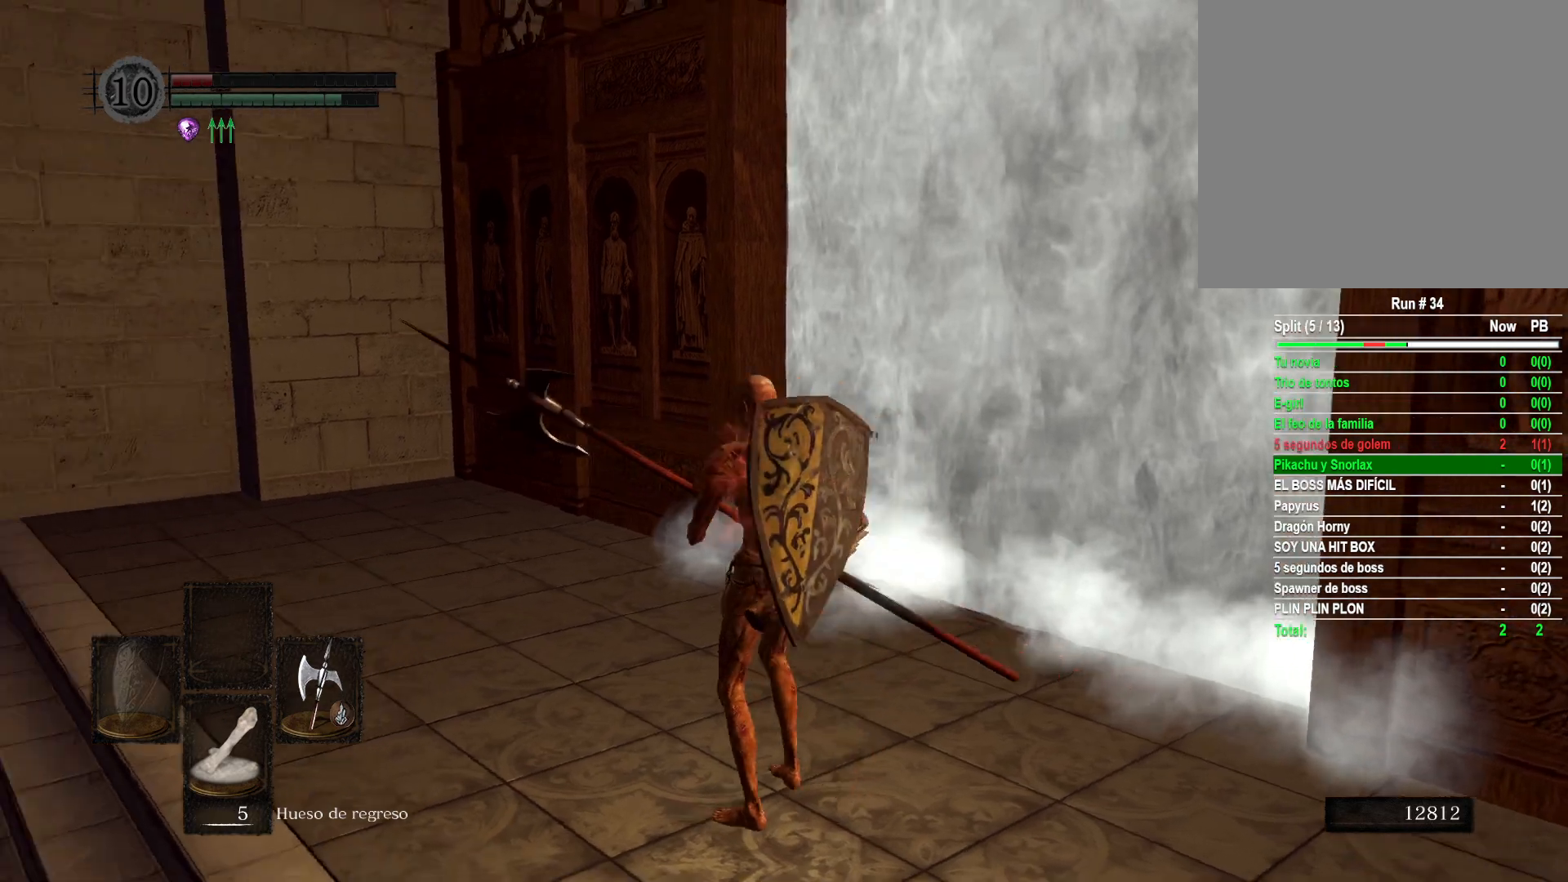
{"buttons": [], "left_stick": "center", "right_stick": "center", "events": [[17, "left_stick", "center"], [117, "right_stick", "center"], [167, "left_stick", "up"], [233, "right_stick", "left"], [433, "left_stick", "center"], [467, "right_stick", "center"]]}
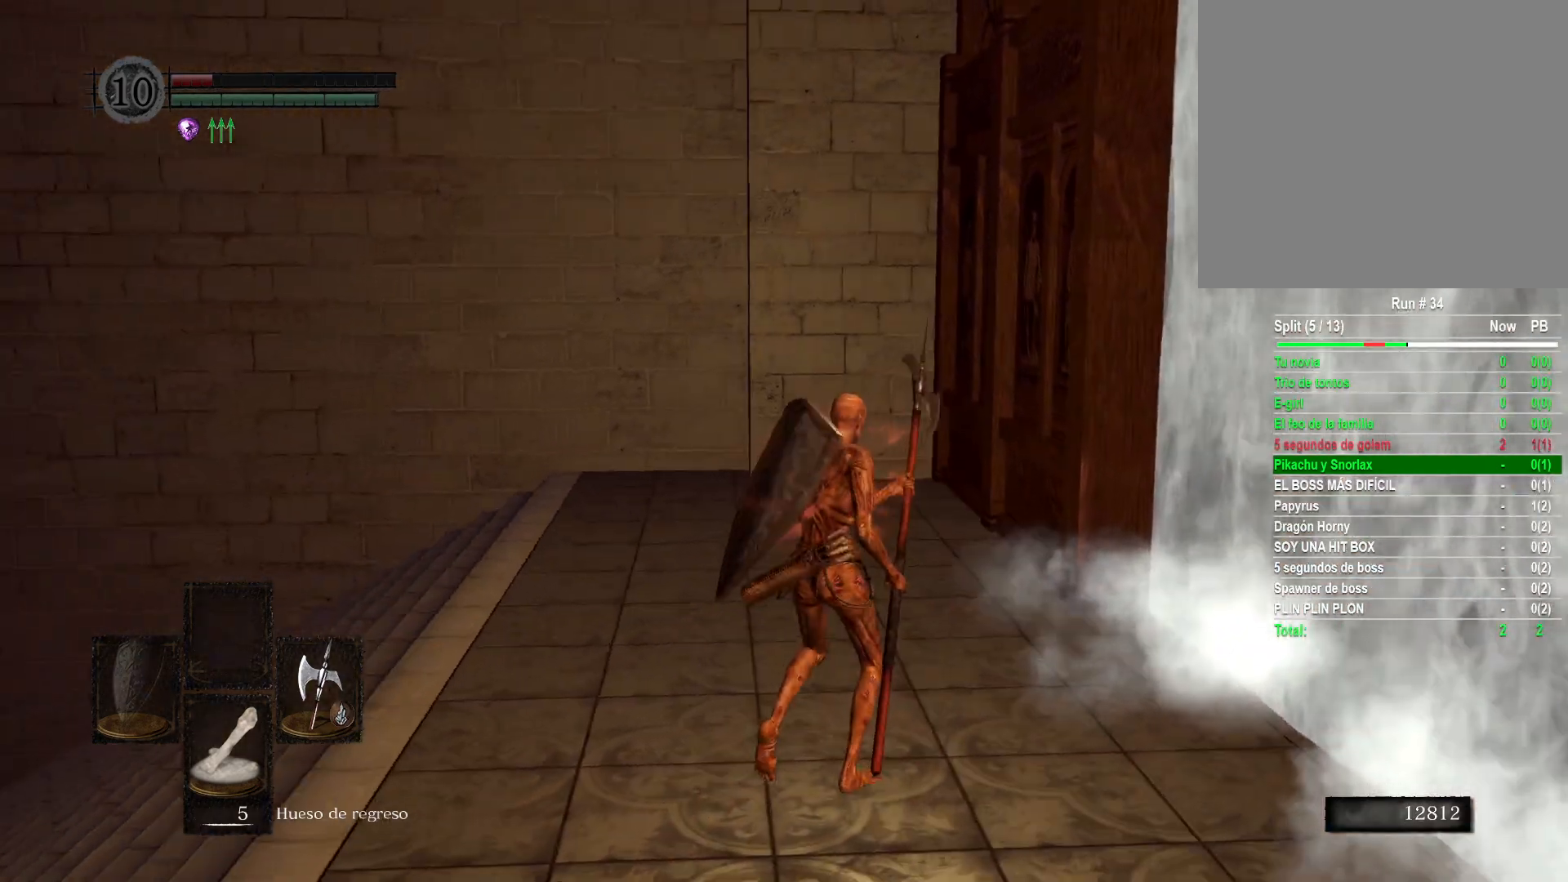
{"buttons": [], "left_stick": "up-left", "right_stick": "left", "events": [[100, "right_stick", "left"], [183, "left_stick", "right"], [417, "right_stick", "center"], [433, "left_stick", "up-left"], [500, "right_stick", "left"]]}
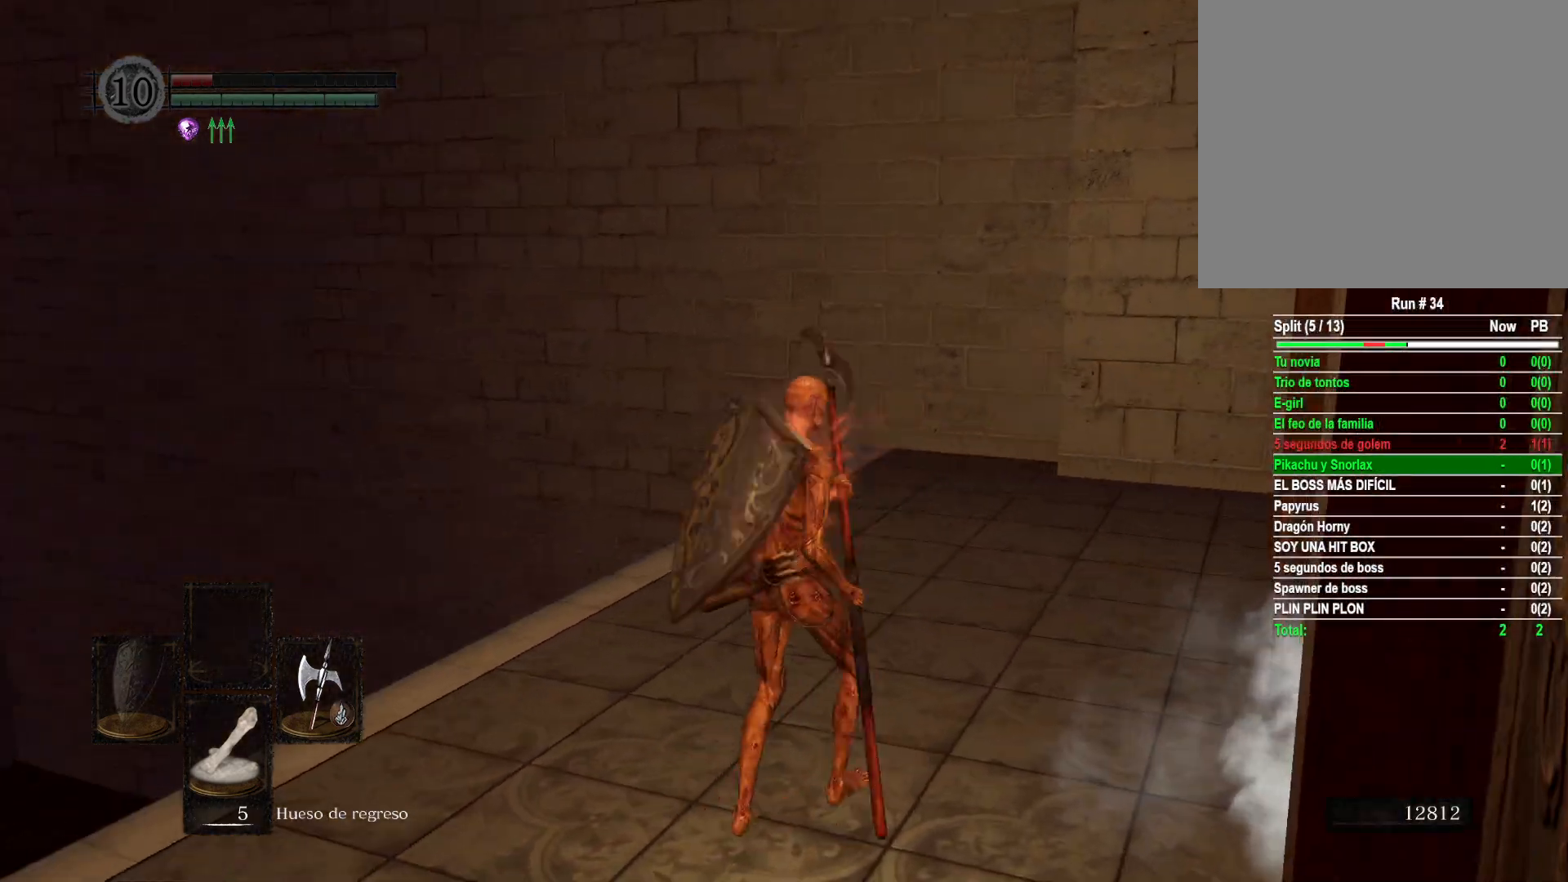
{"buttons": [], "left_stick": "center", "right_stick": "left", "events": [[117, "left_stick", "center"], [283, "right_stick", "center"], [367, "right_stick", "left"]]}
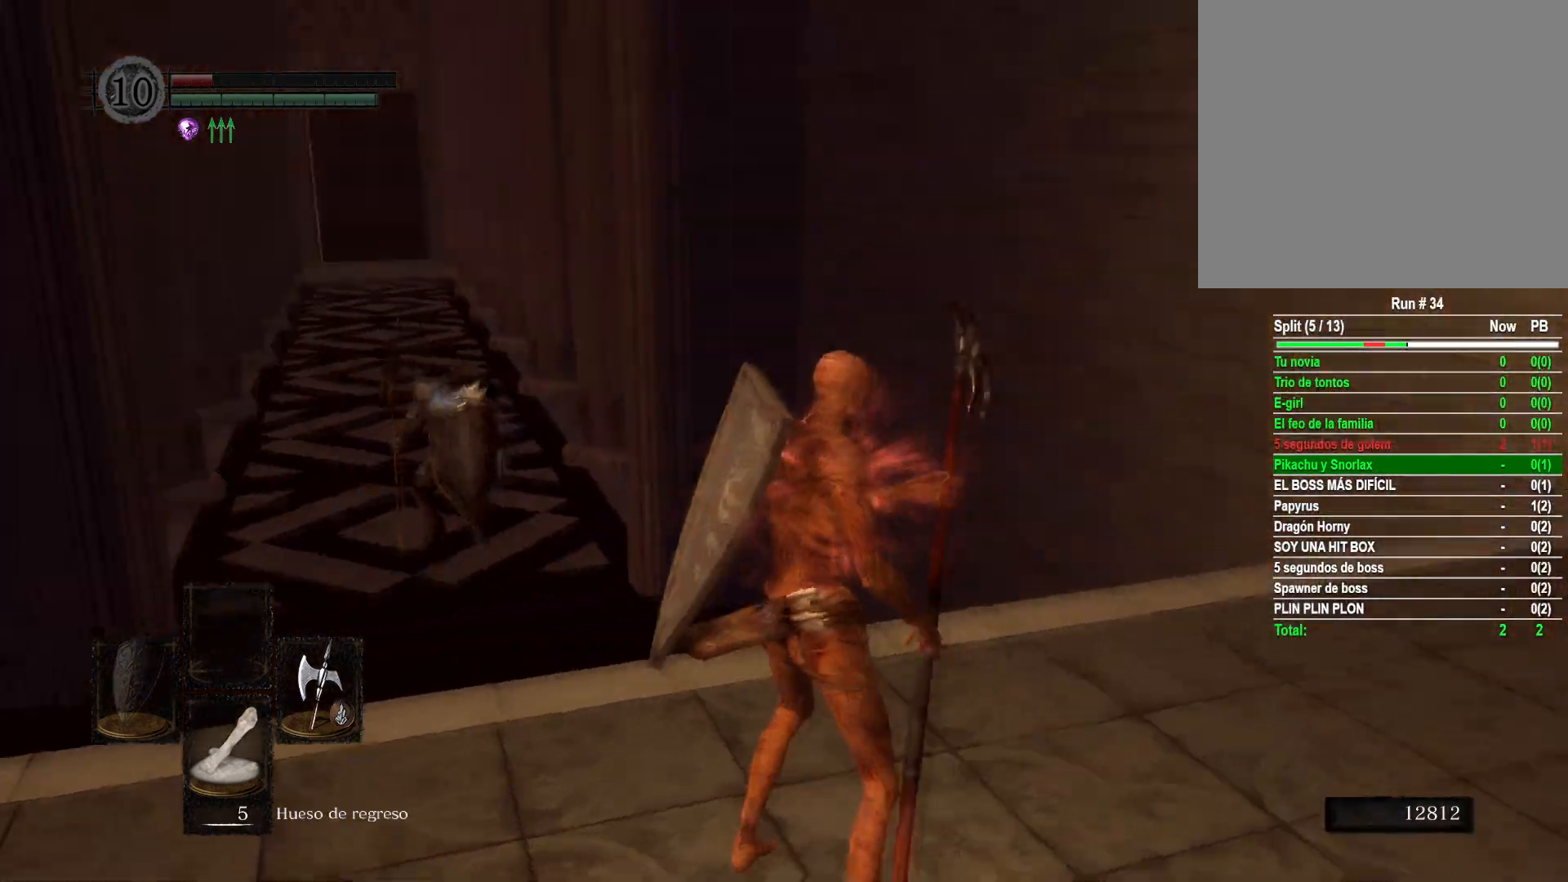
{"buttons": [], "left_stick": "center", "right_stick": "center", "events": [[283, "left_stick", "up-left"], [417, "right_stick", "center"], [450, "left_stick", "center"]]}
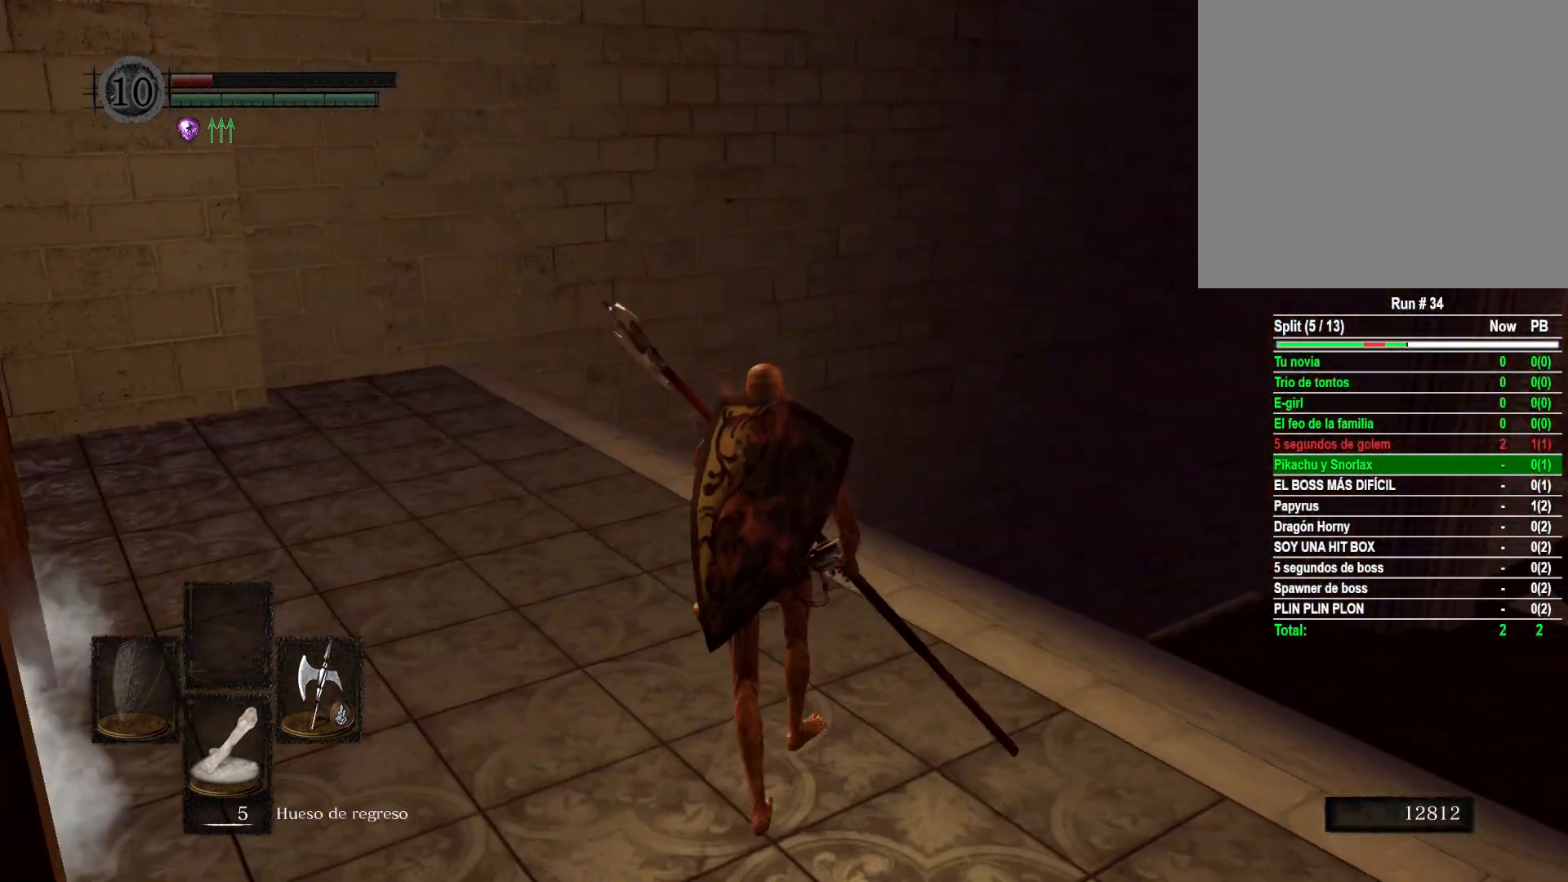
{"buttons": [], "left_stick": "center", "right_stick": "center", "events": [[200, "left_stick", "up"], [233, "right_stick", "right"], [367, "left_stick", "center"], [500, "right_stick", "center"]]}
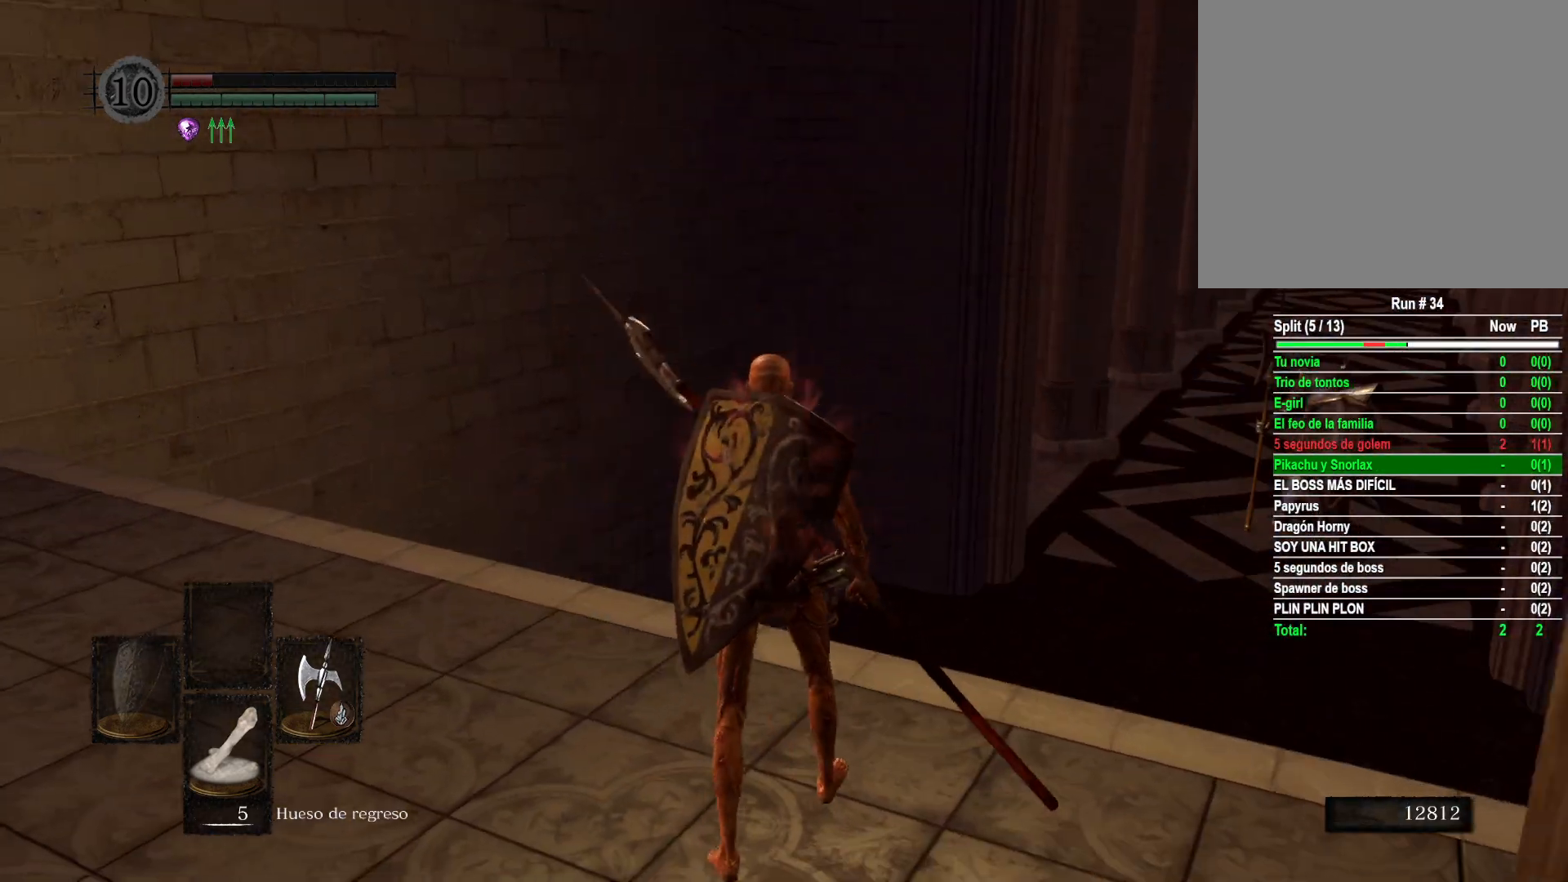
{"buttons": [], "left_stick": "center", "right_stick": "right", "events": [[350, "right_stick", "right"]]}
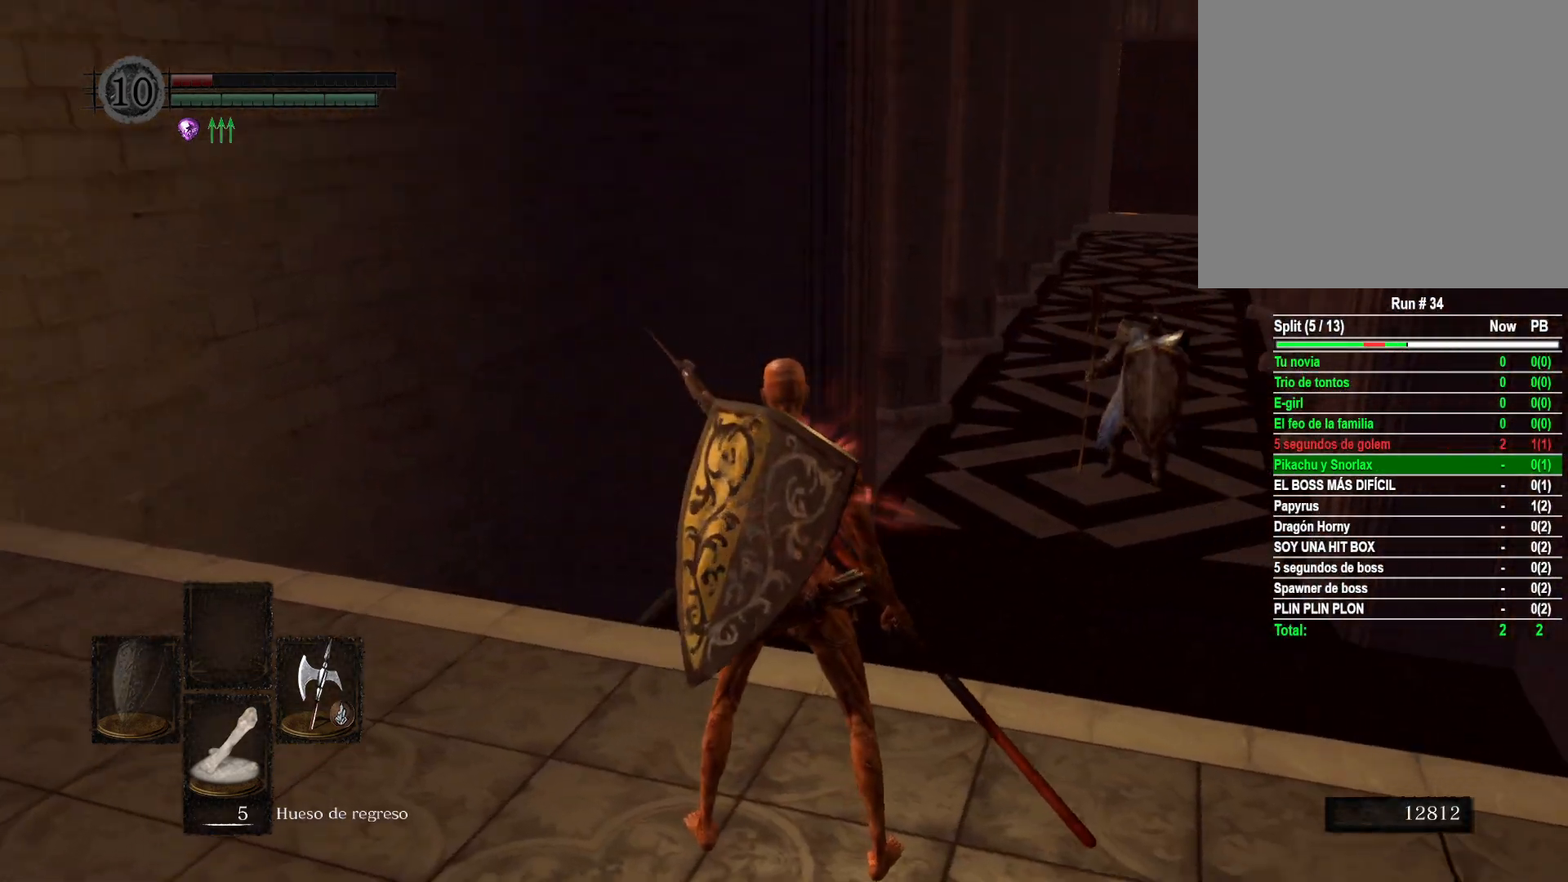
{"buttons": [], "left_stick": "up", "right_stick": "center", "events": [[50, "right_stick", "center"], [183, "left_stick", "up"], [300, "right_stick", "right"], [383, "left_stick", "up-right"], [450, "left_stick", "up"], [483, "right_stick", "center"]]}
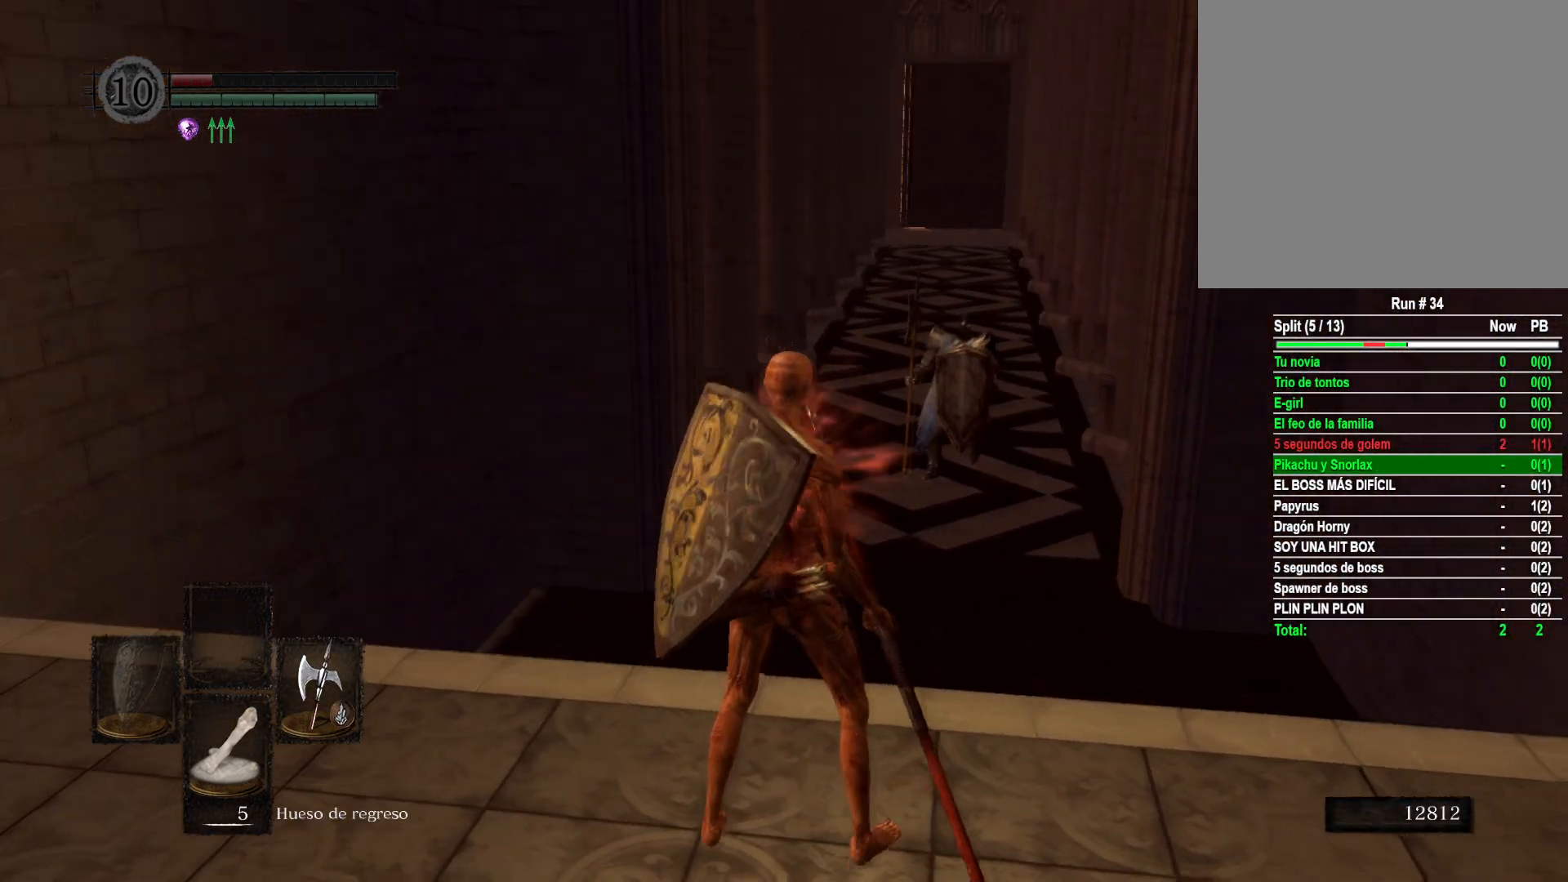
{"buttons": [], "left_stick": "up", "right_stick": "center", "events": [[200, "right_stick", "down-right"], [433, "right_stick", "center"]]}
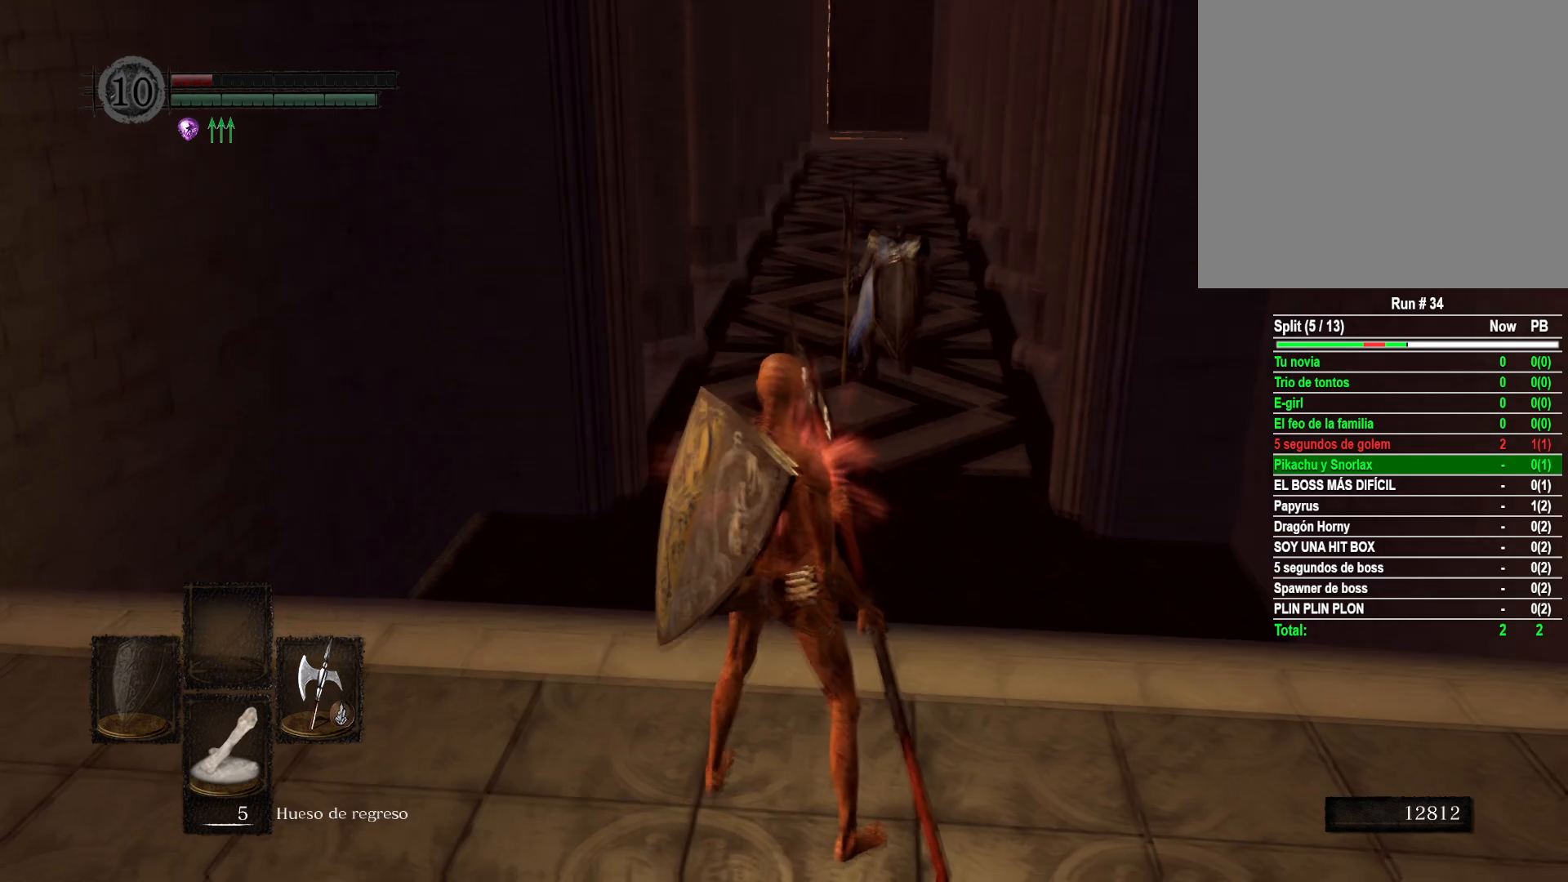
{"buttons": [], "left_stick": "center", "right_stick": "center", "events": [[133, "left_stick", "center"]]}
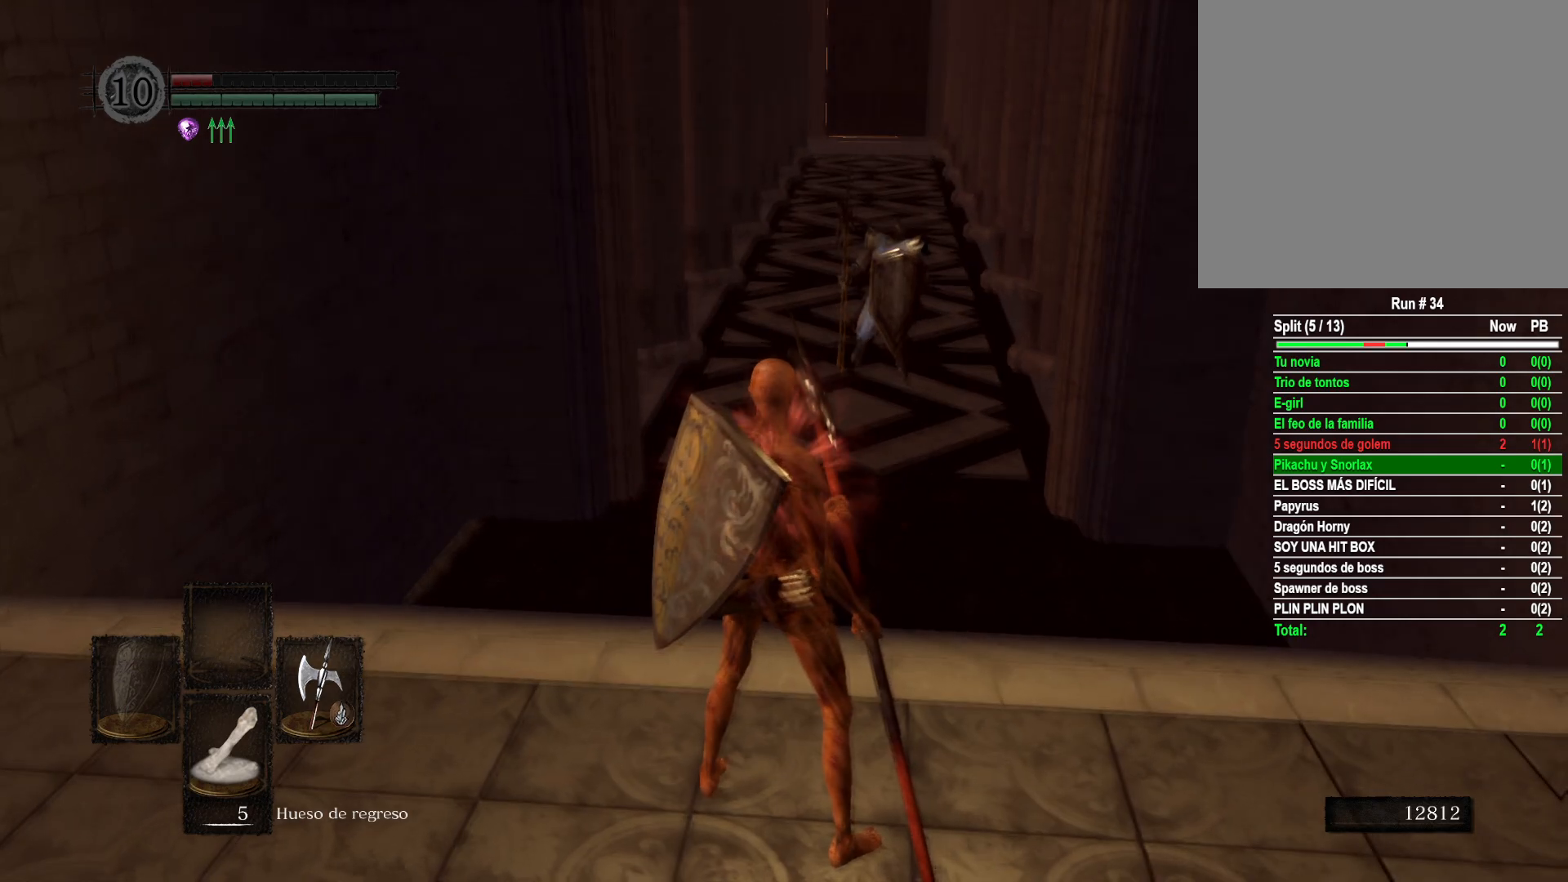
{"buttons": [], "left_stick": "up", "right_stick": "center", "events": [[17, "left_stick", "up"]]}